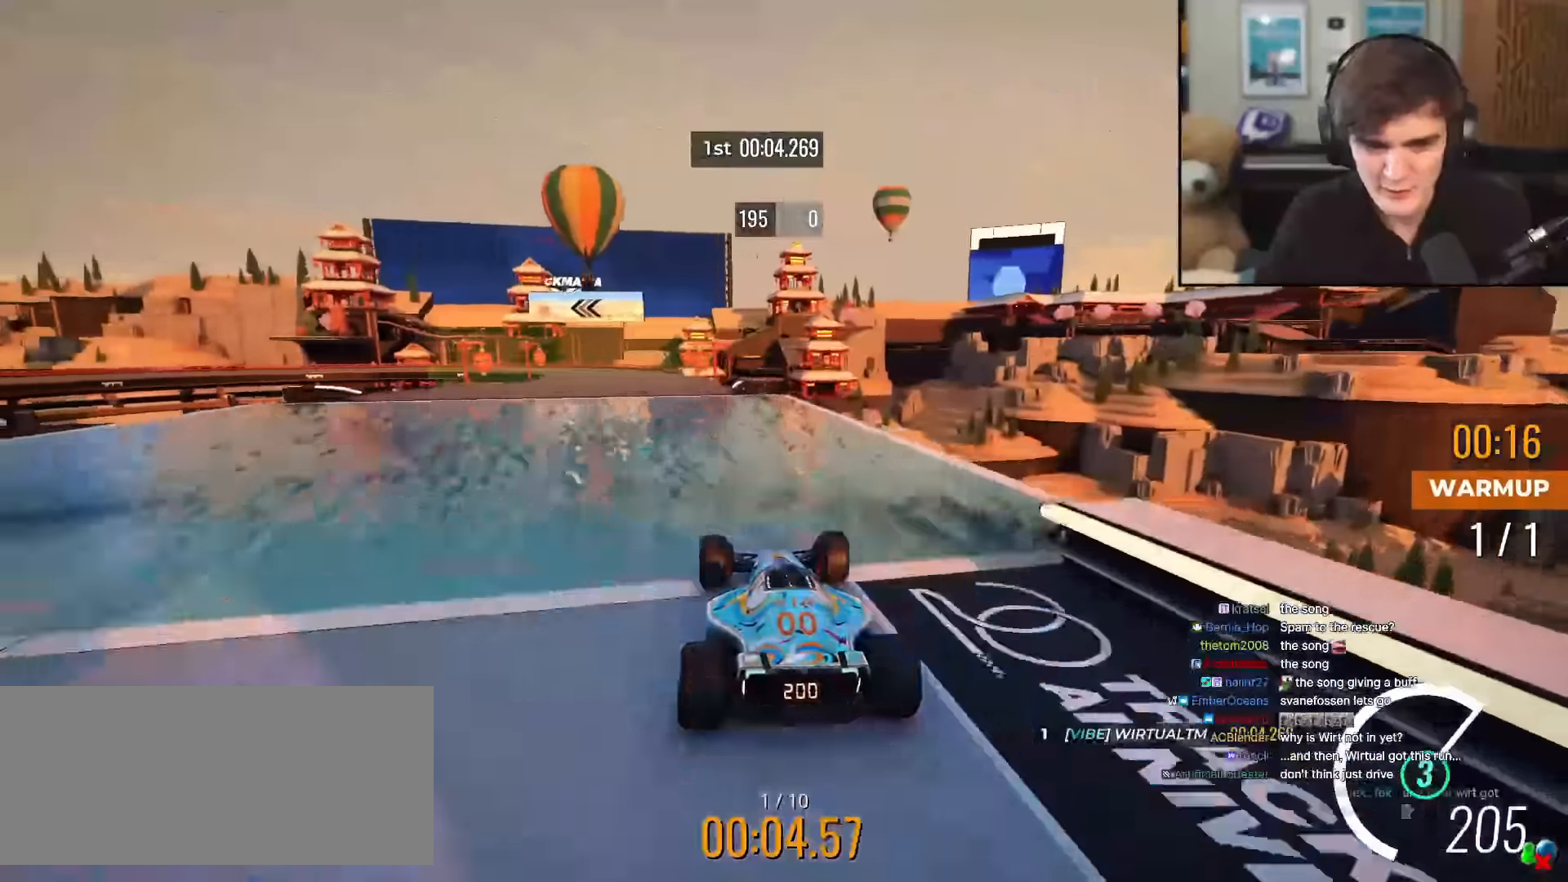
Gameplay with keyboard; each line is a JSON object with the keys held at the frame after it. "events" lists presses ("down") and releases ("up") of "brake", "down", "left", "right" and "up" between this image and that frame as [ms after this image, input, new state], when the widget could be followed in between. No other keys are recorded. Mouse input is not recorded. Key names are as the overlay labels them; some are game actions (e.g. jump) rather than physical keys.
{"keys": ["up"], "events": [[217, "left", "down"], [300, "left", "up"]]}
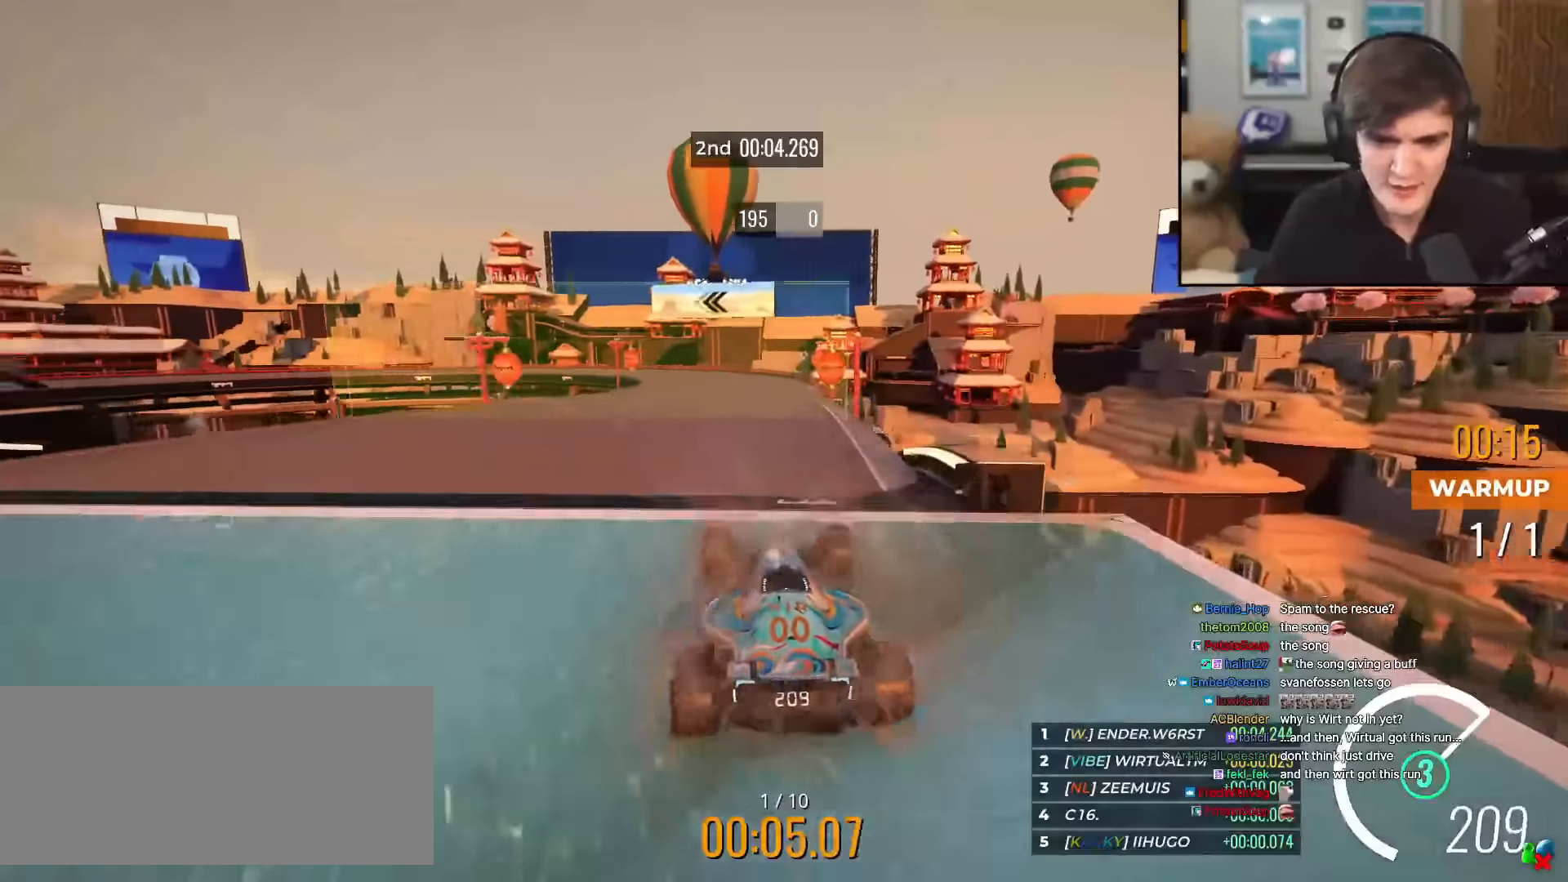
{"keys": ["up"], "events": [[367, "left", "down"], [417, "left", "up"]]}
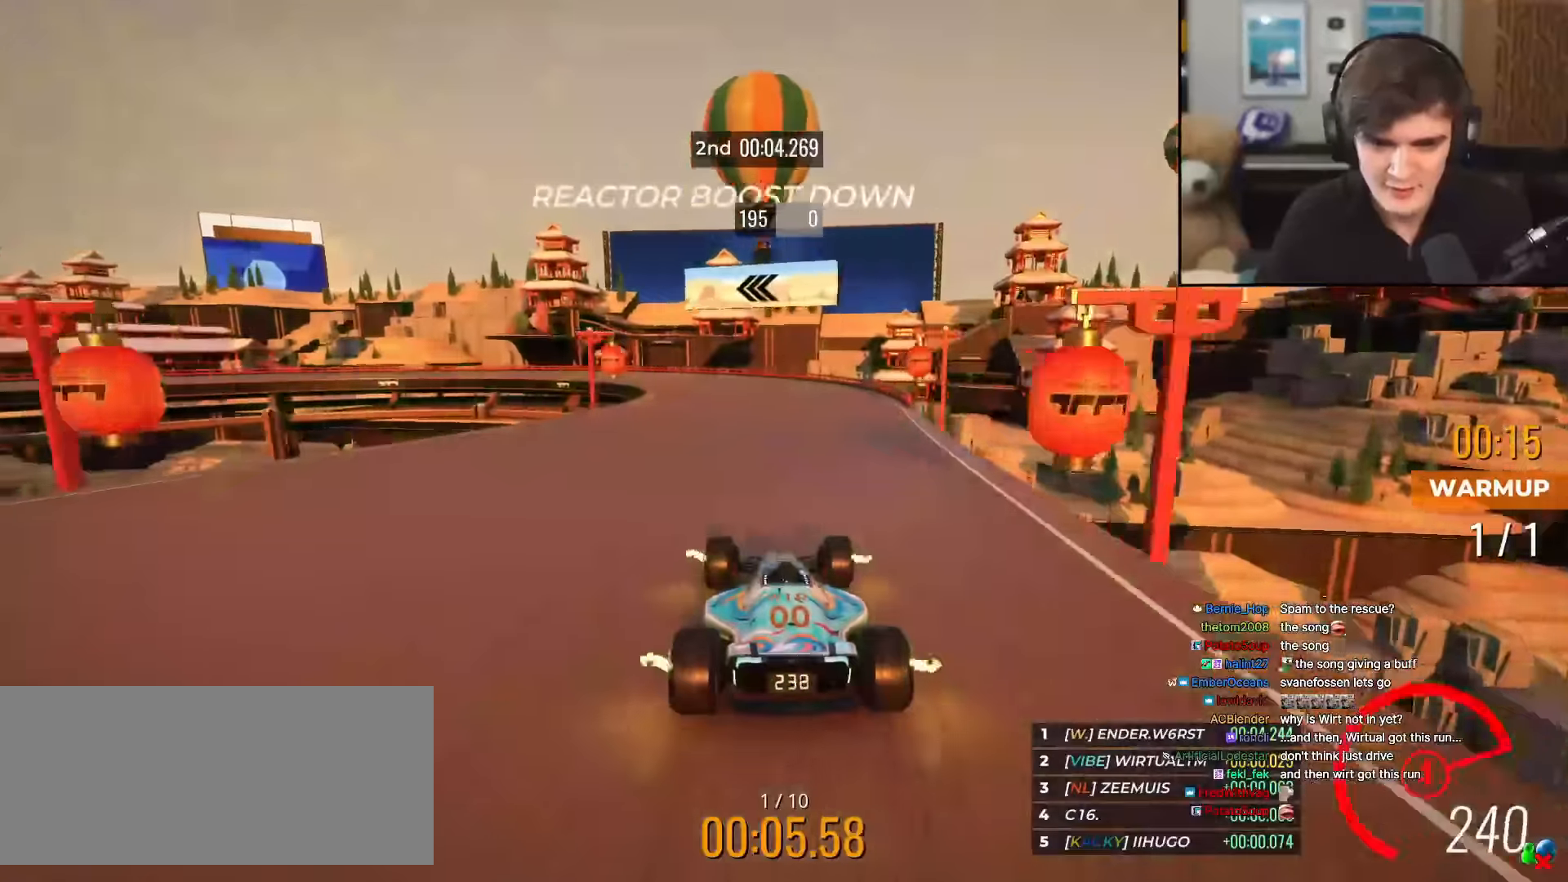
{"keys": ["left", "up"], "events": [[283, "left", "down"]]}
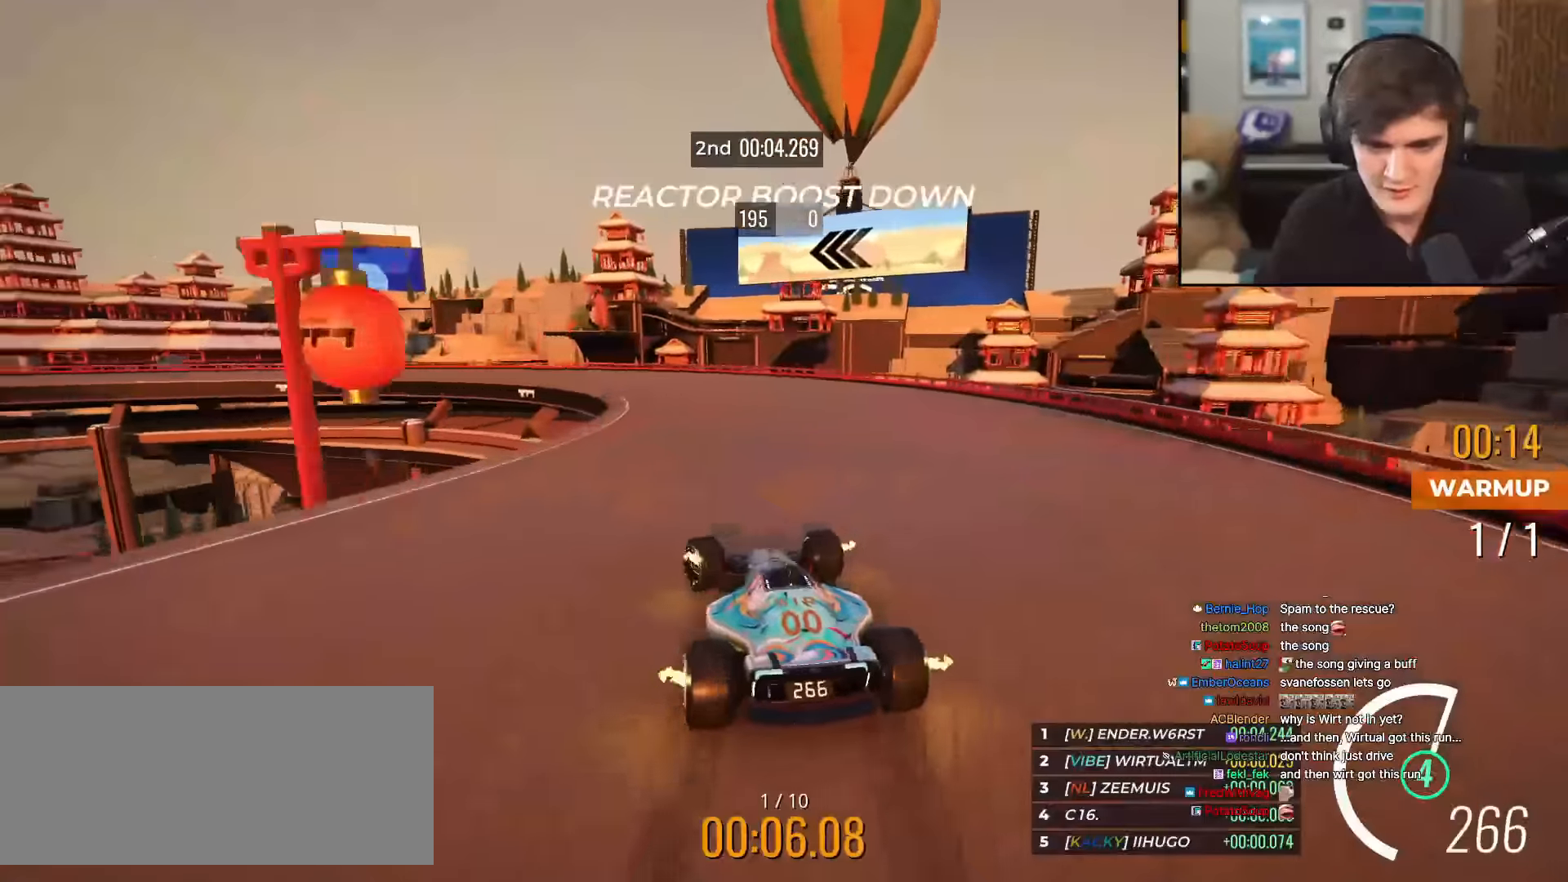
{"keys": ["left", "up"], "events": []}
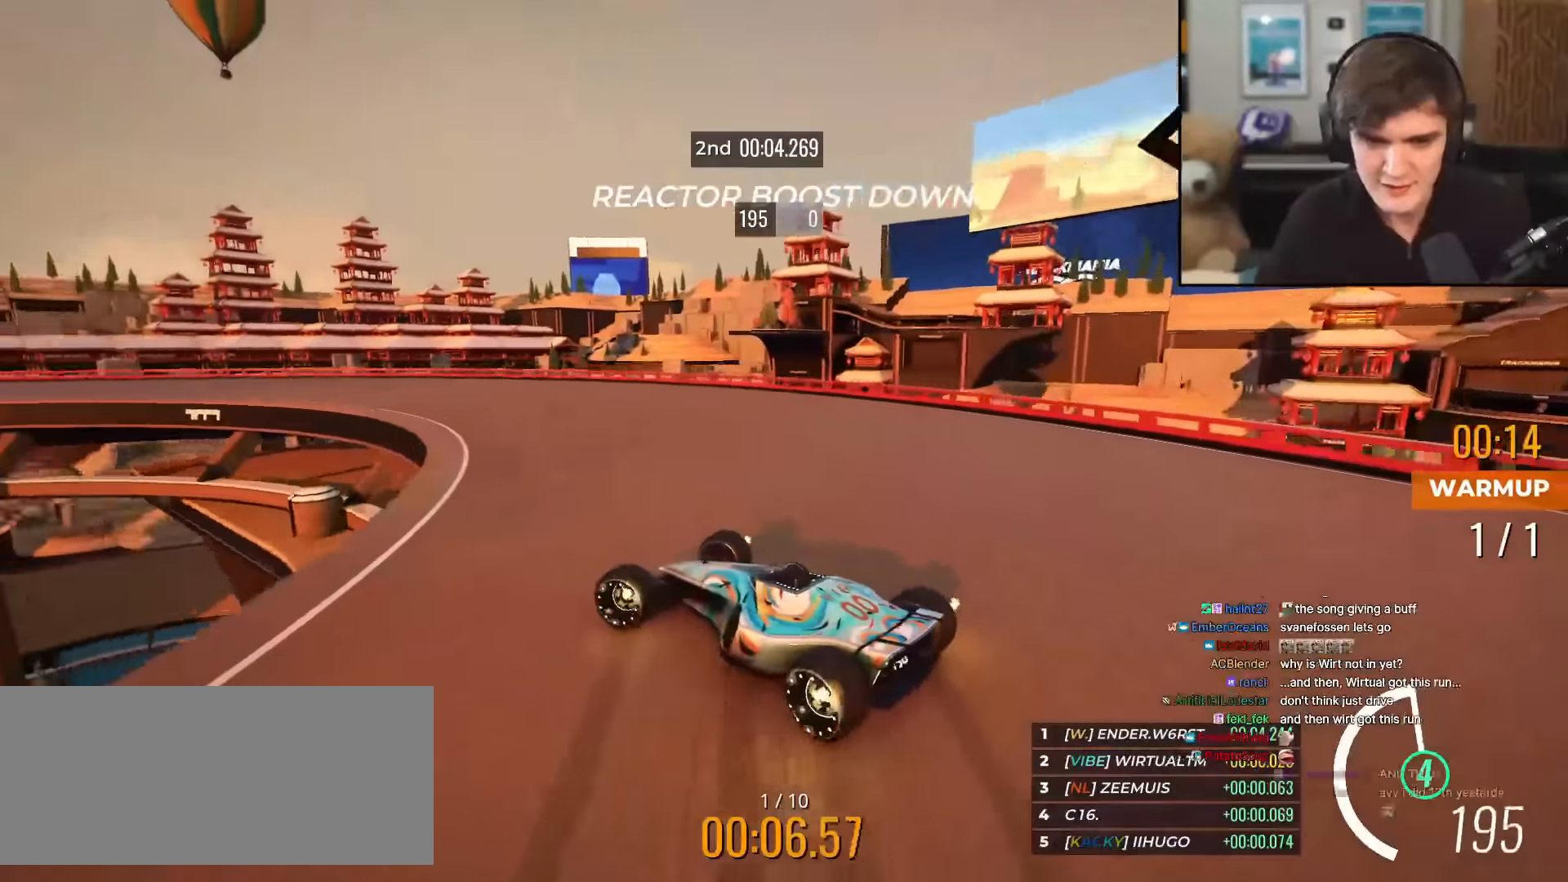
{"keys": ["up"], "events": [[267, "left", "up"], [317, "left", "down"], [467, "left", "up"]]}
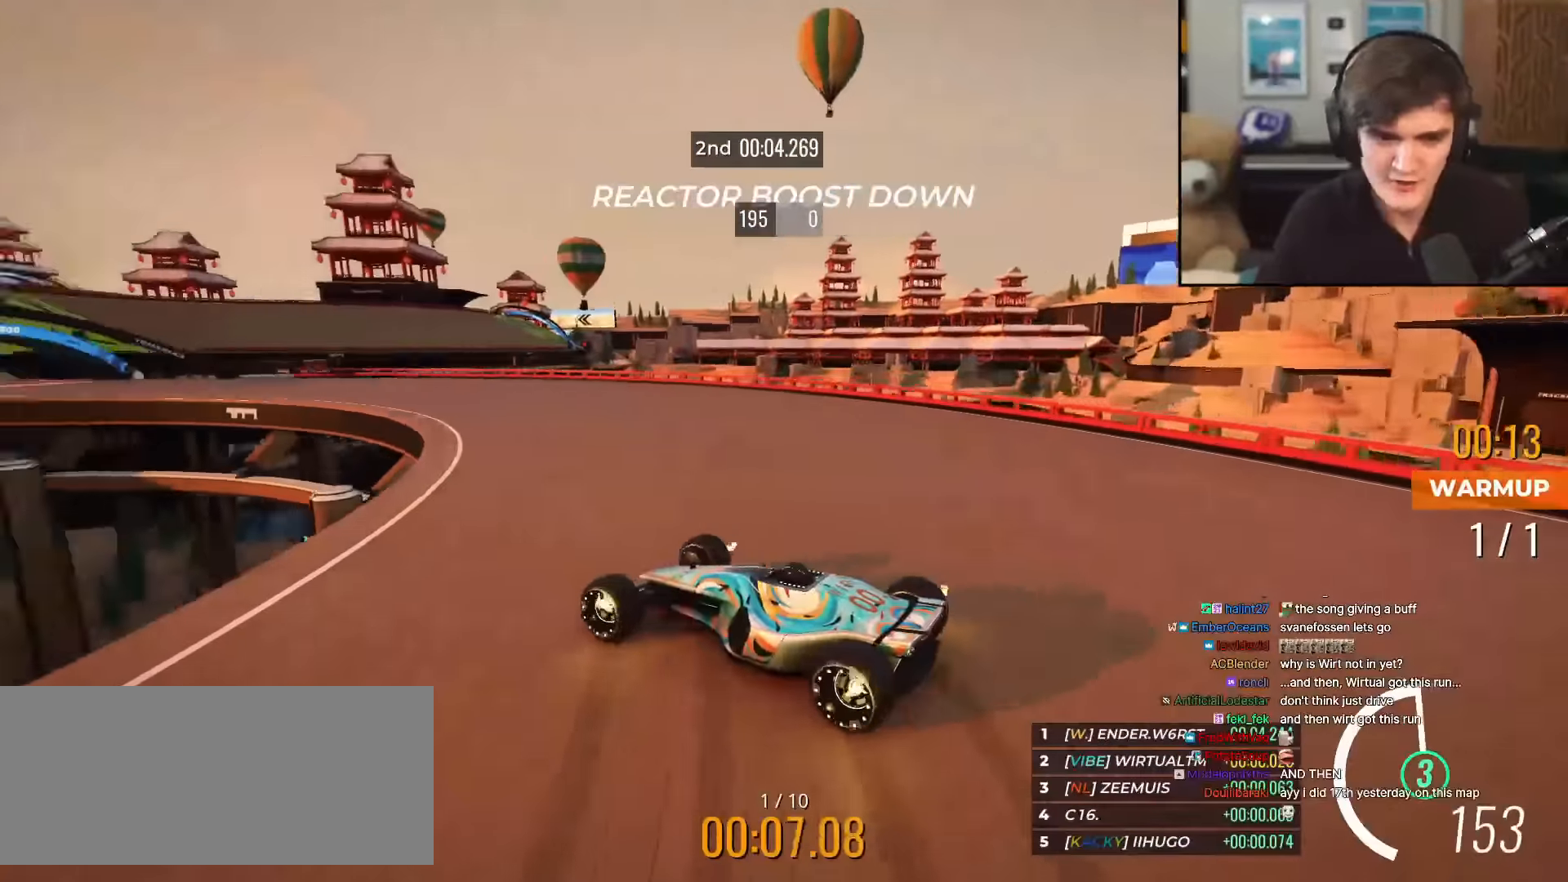
{"keys": ["left", "up"], "events": [[100, "left", "down"], [200, "left", "up"], [334, "left", "down"]]}
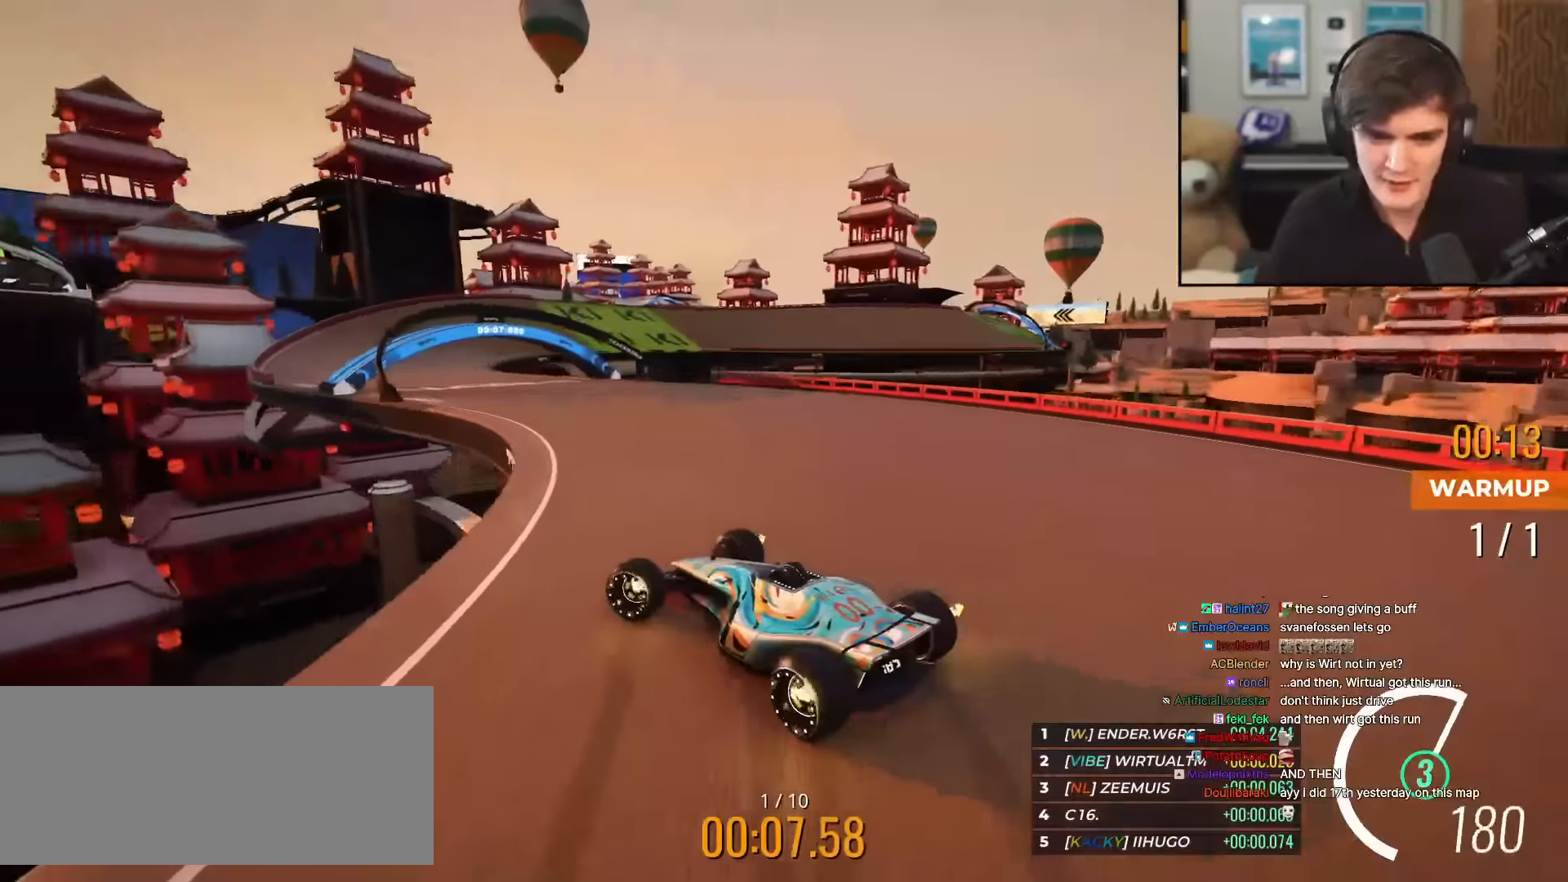
{"keys": ["up"], "events": [[66, "left", "up"], [250, "right", "down"], [450, "right", "up"]]}
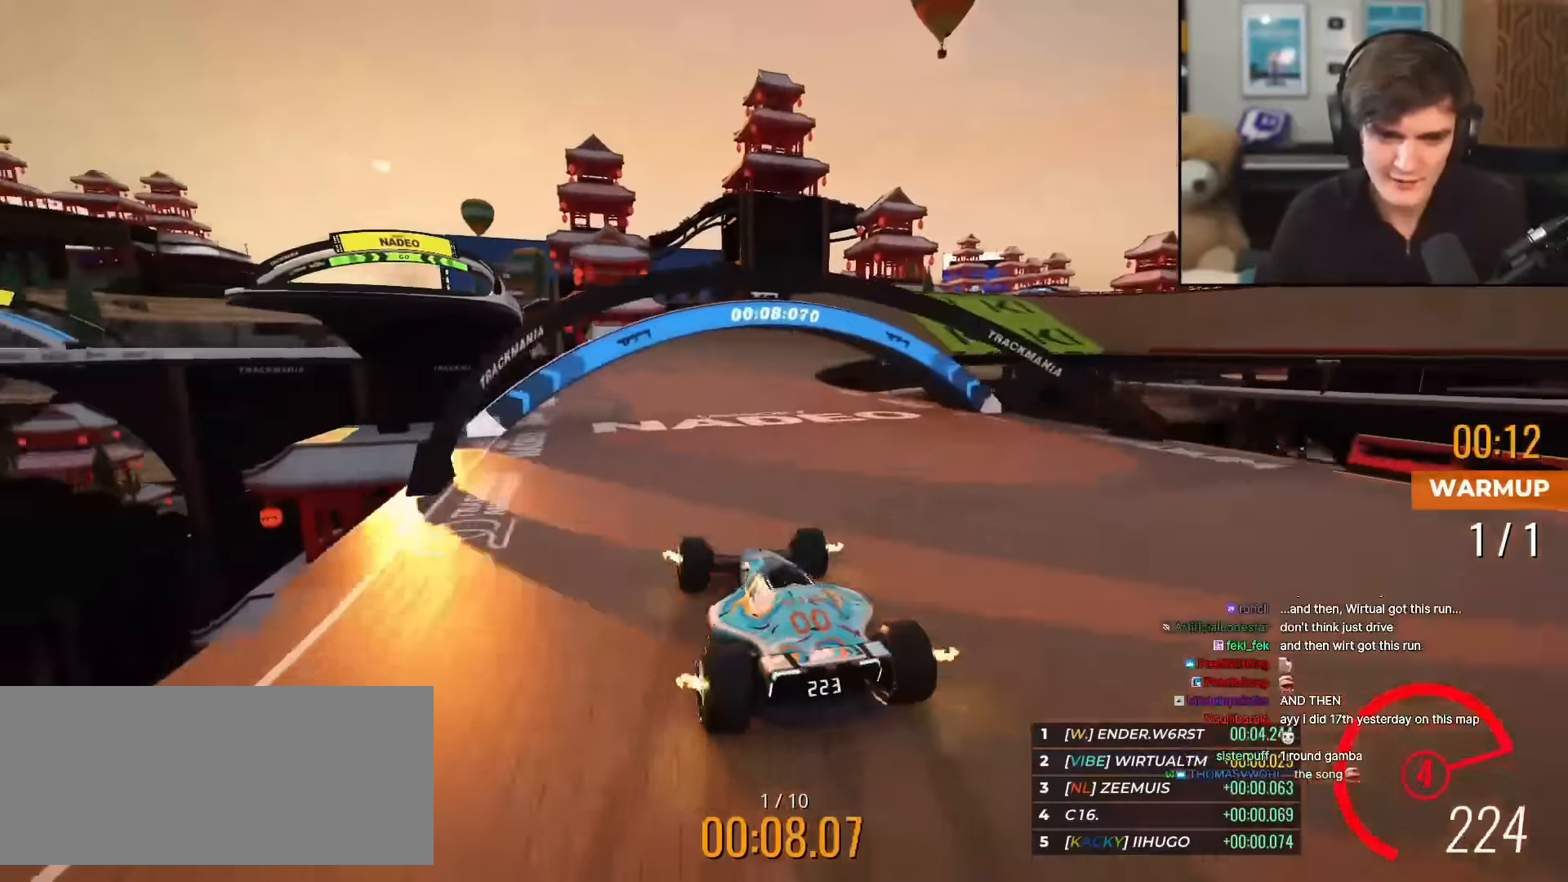
{"keys": ["right", "up"], "events": [[317, "right", "down"]]}
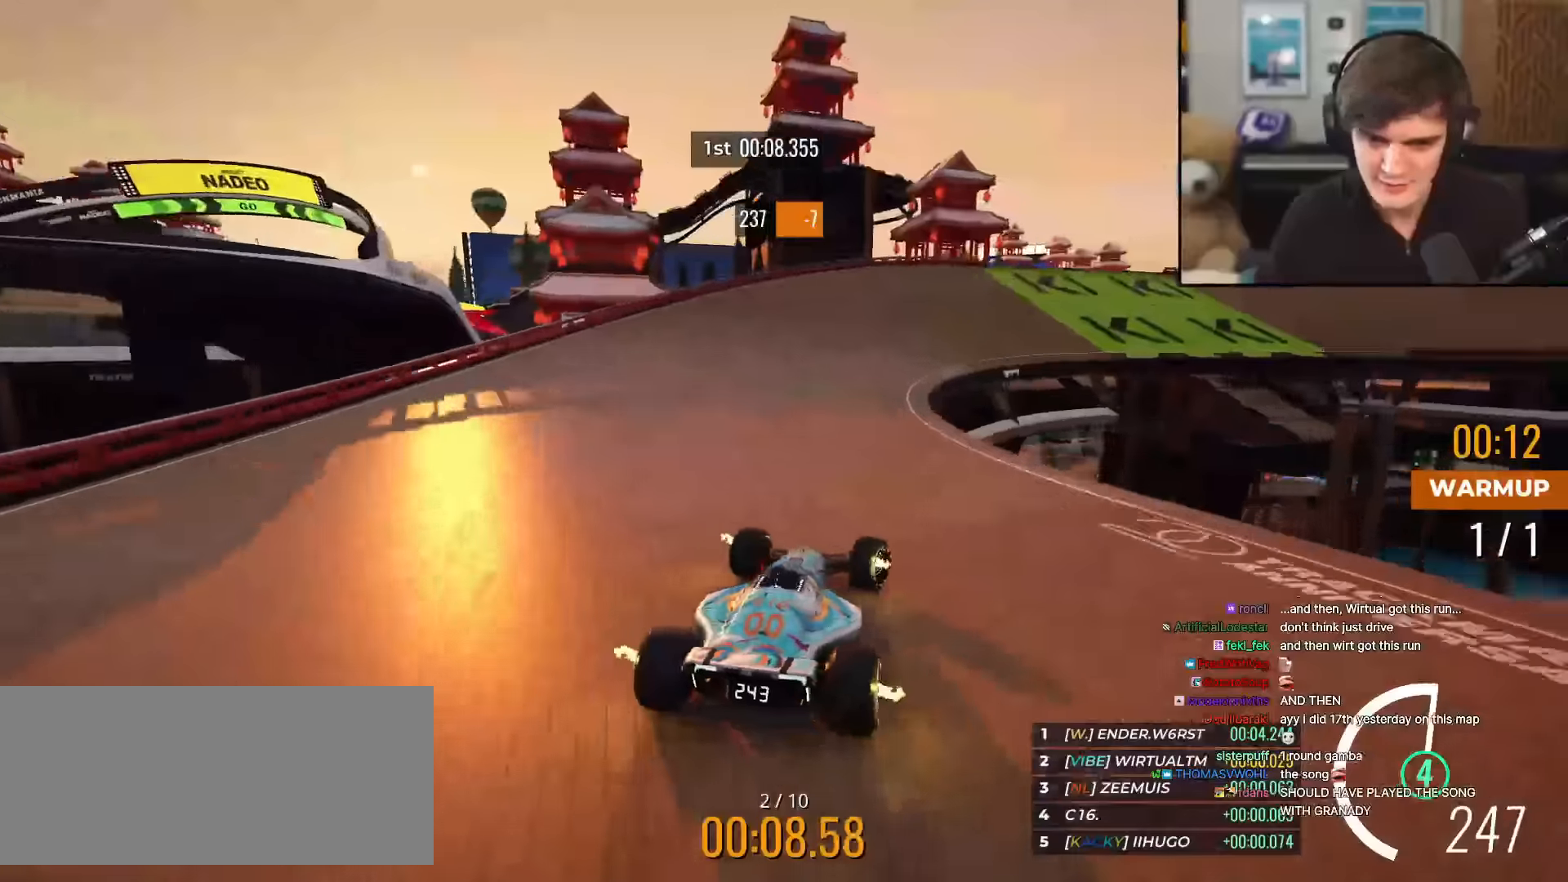
{"keys": ["up"], "events": [[100, "right", "up"], [250, "right", "down"], [483, "right", "up"]]}
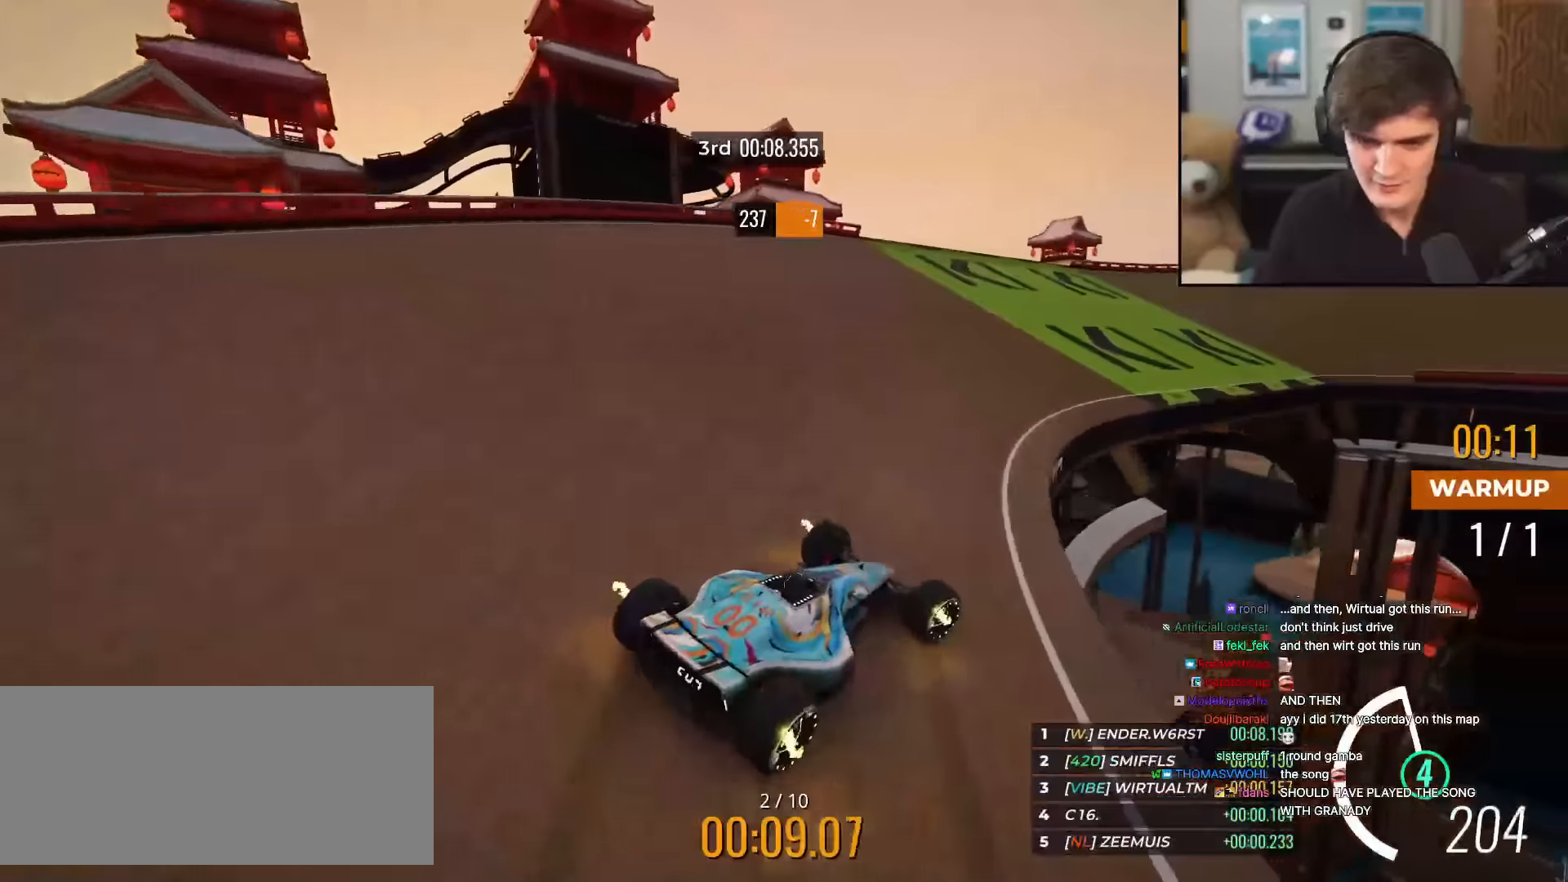
{"keys": ["up"], "events": [[67, "right", "down"], [250, "right", "up"]]}
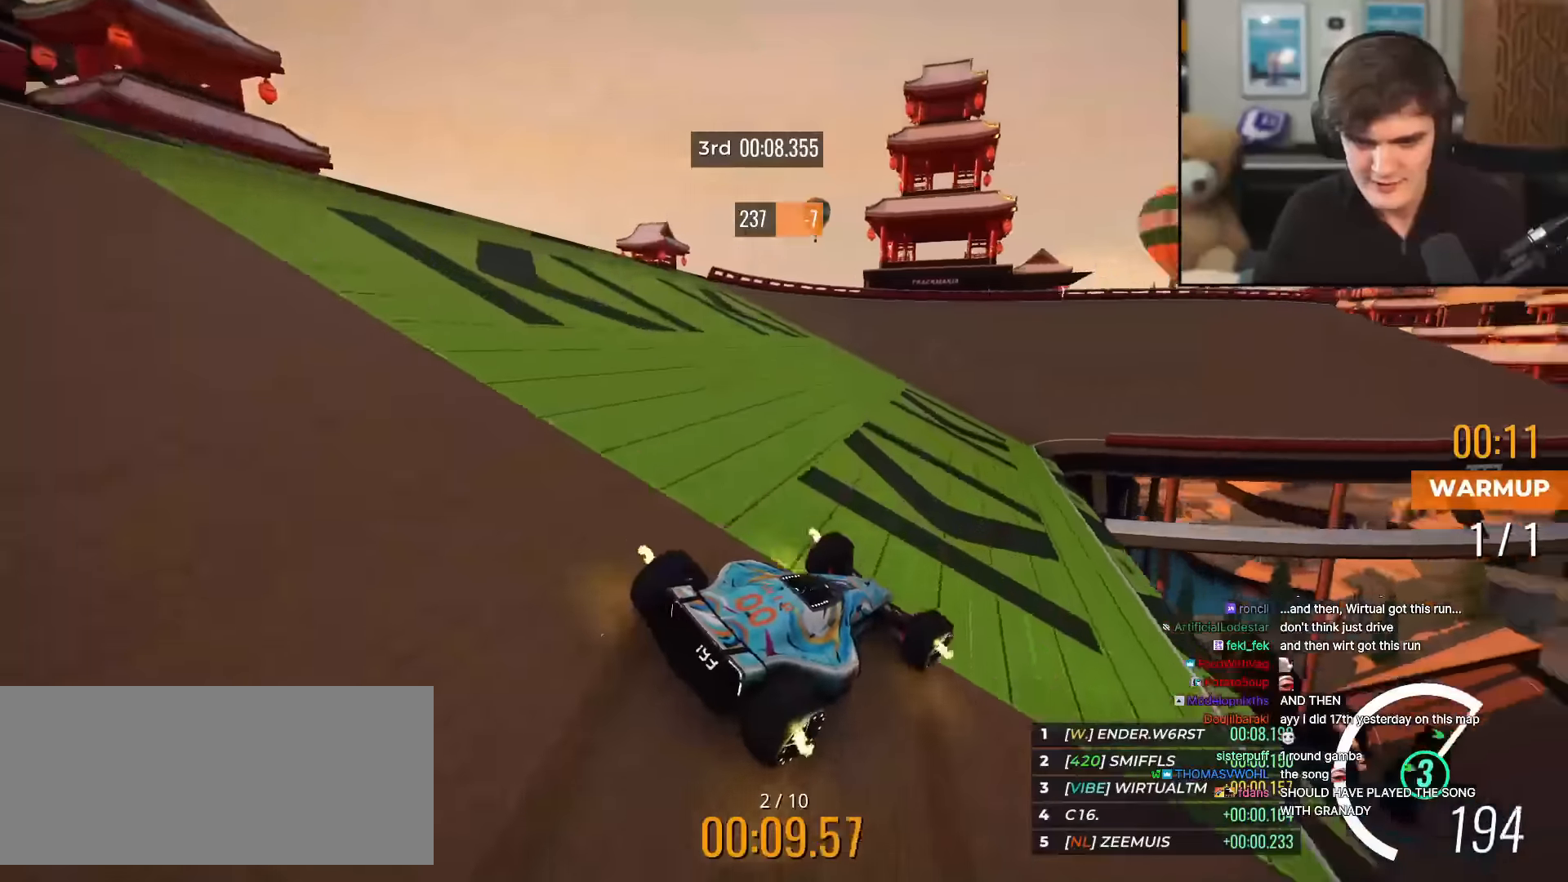
{"keys": ["up"], "events": [[83, "right", "down"], [417, "right", "up"]]}
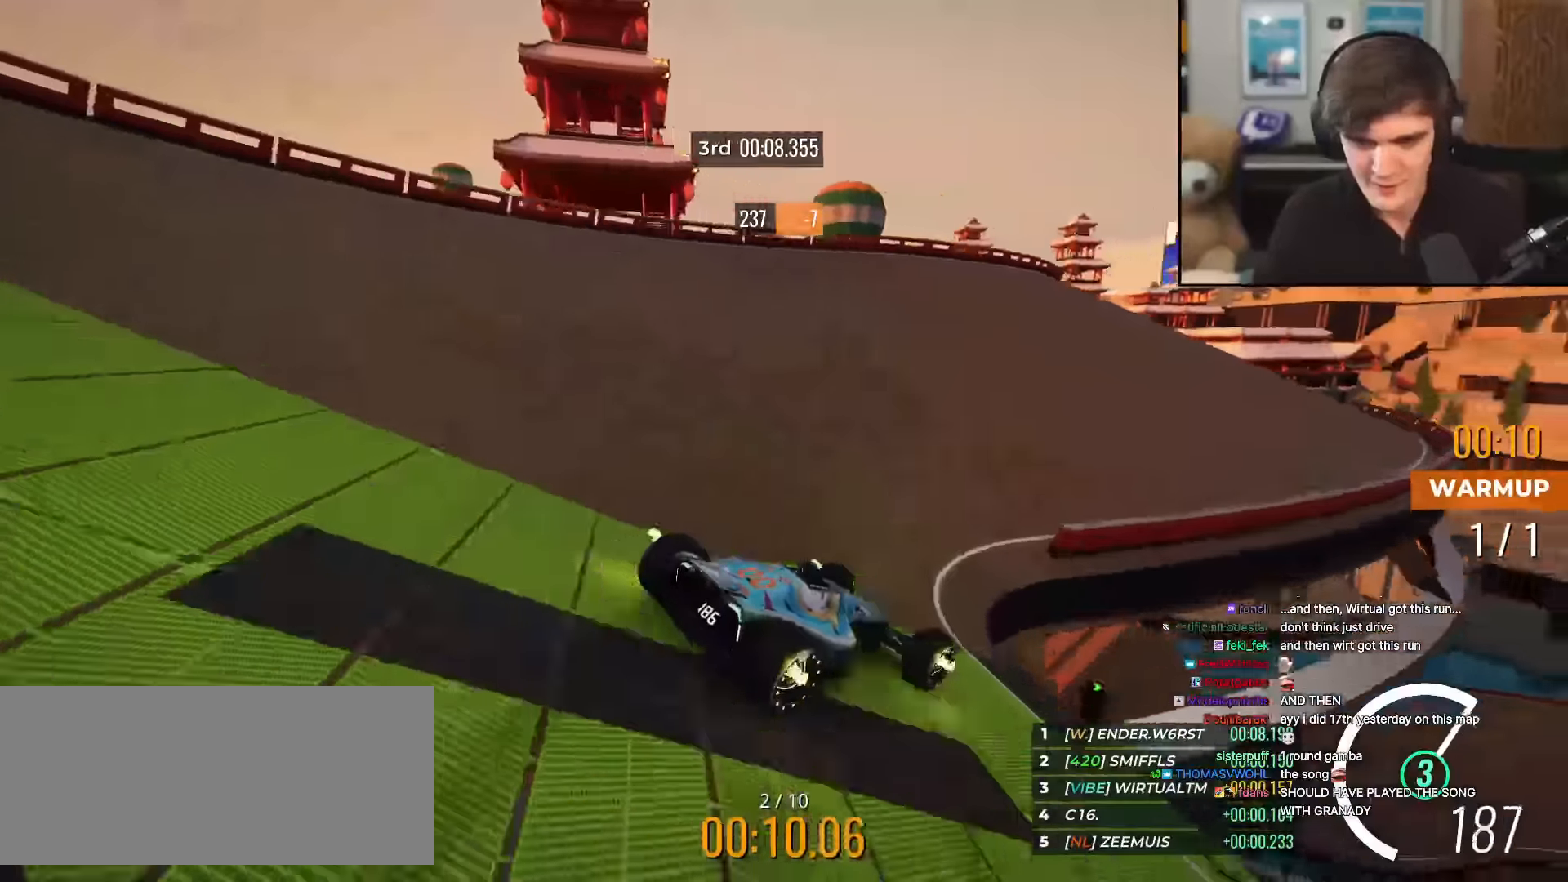
{"keys": ["up"], "events": [[50, "left", "down"], [234, "left", "up"]]}
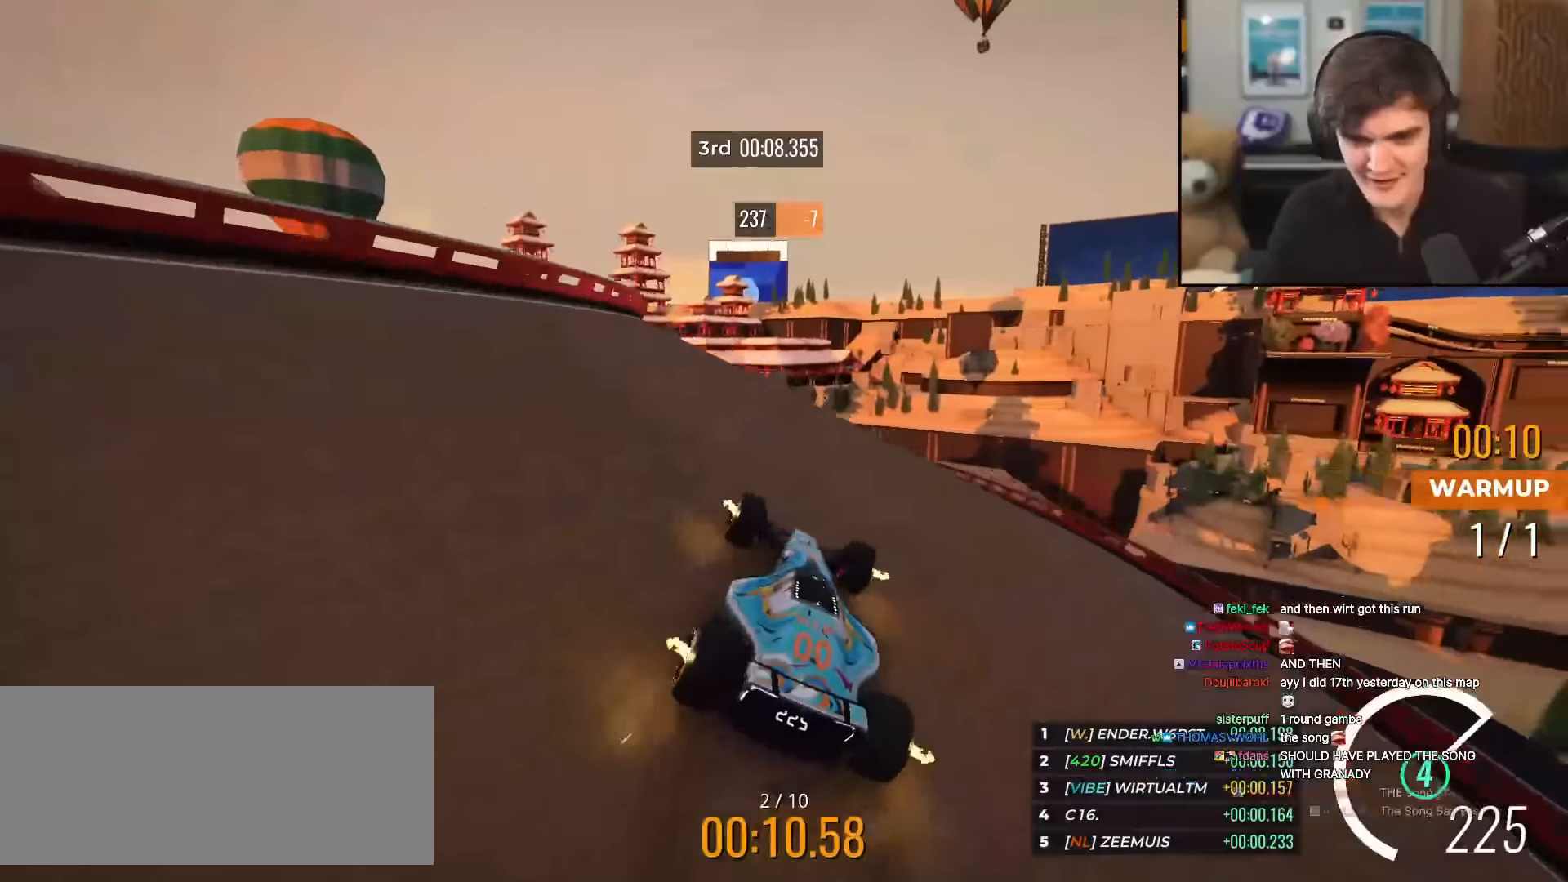
{"keys": ["up"], "events": [[16, "left", "down"], [467, "left", "up"]]}
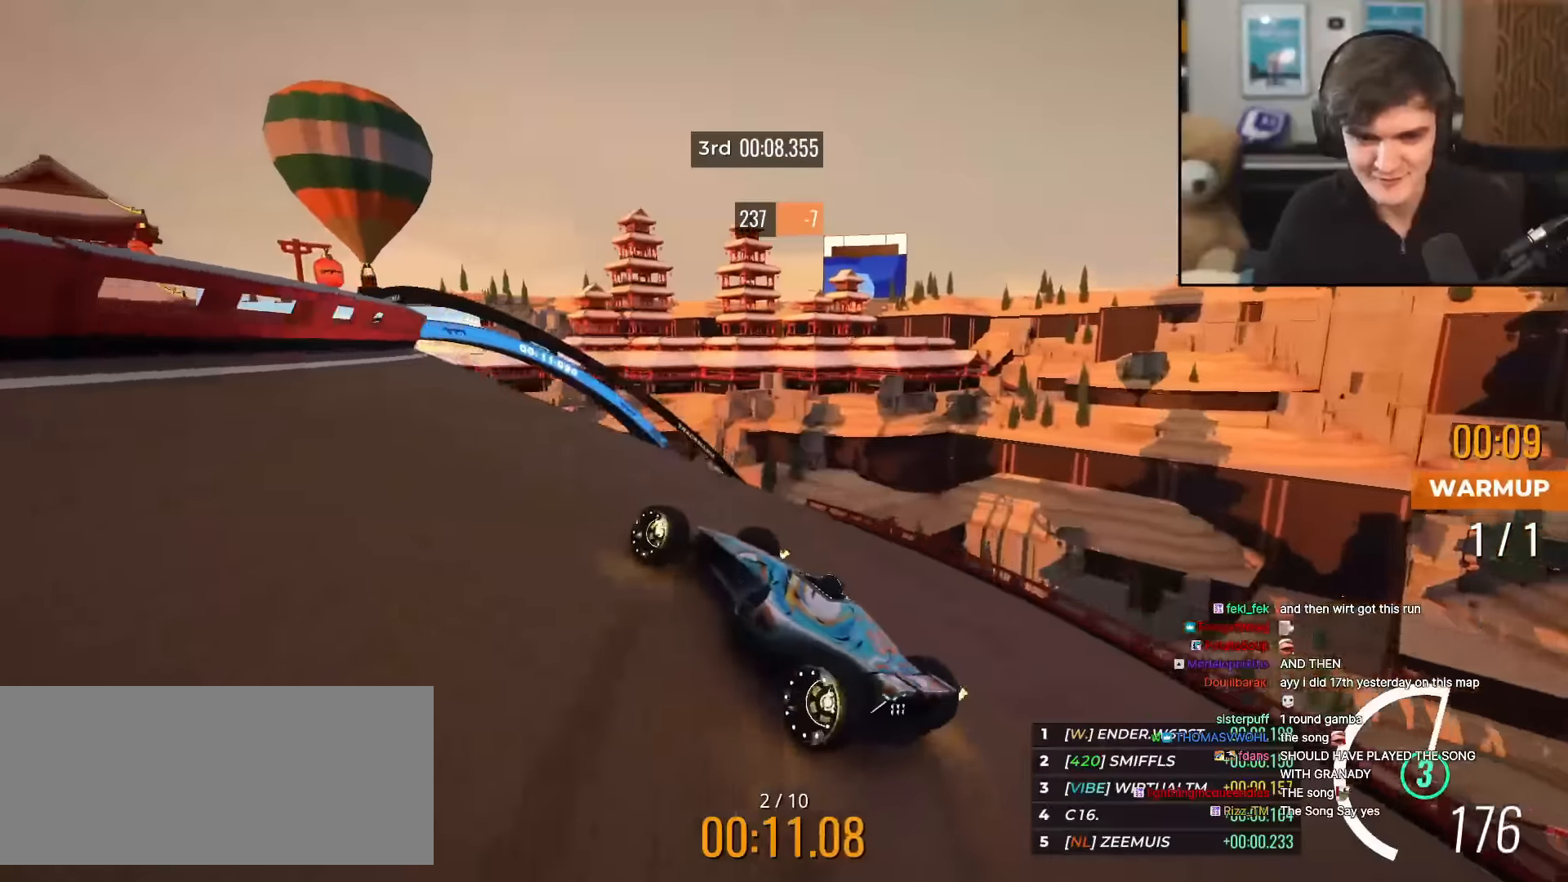
{"keys": ["up"], "events": []}
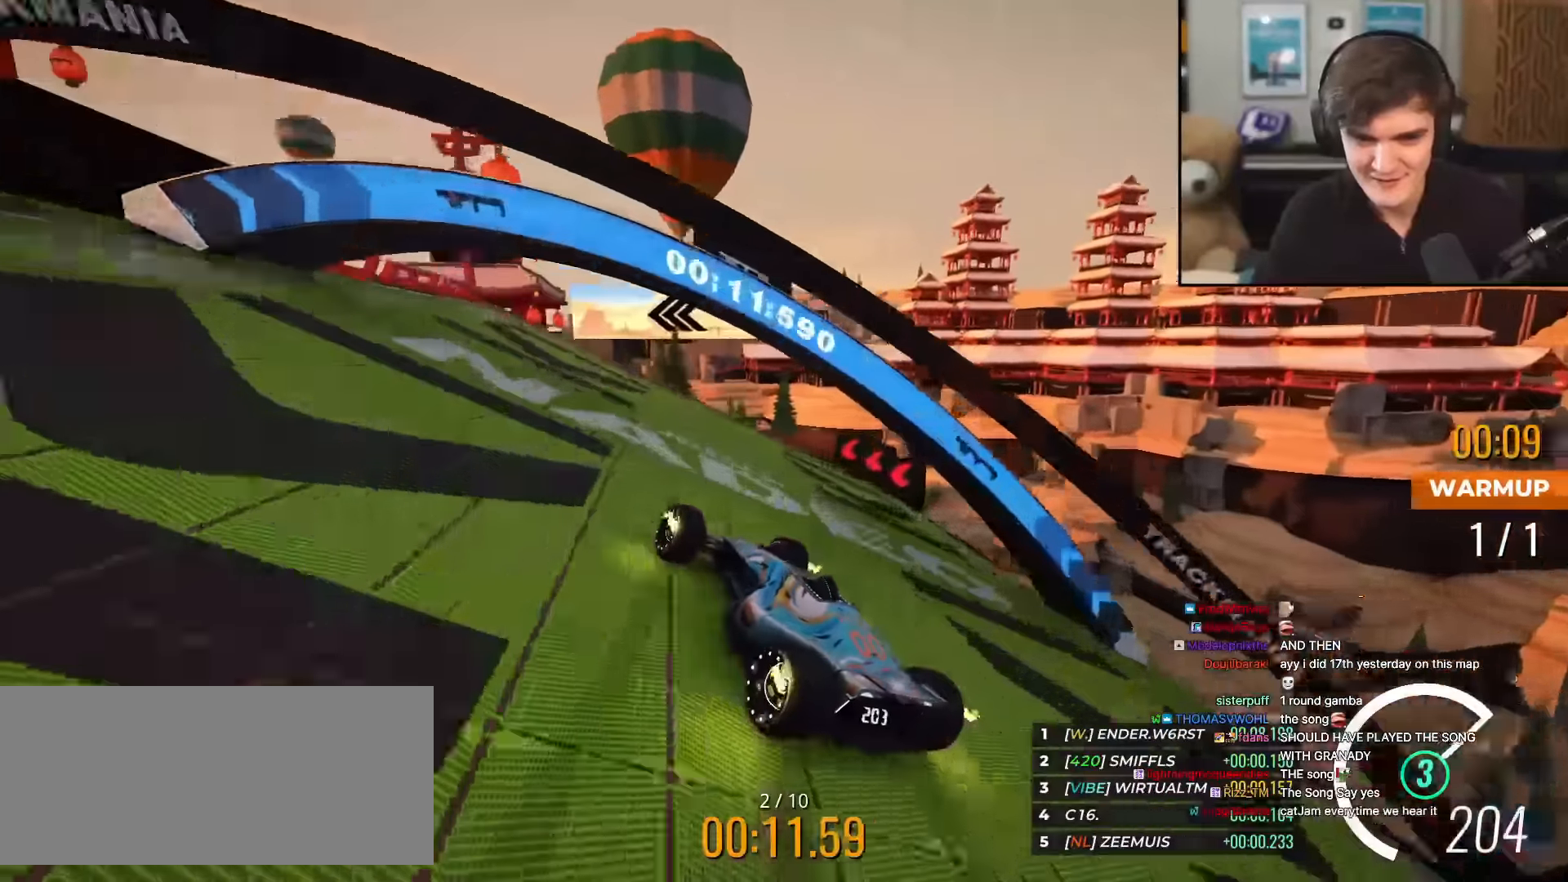
{"keys": ["up"], "events": [[83, "left", "down"], [467, "left", "up"]]}
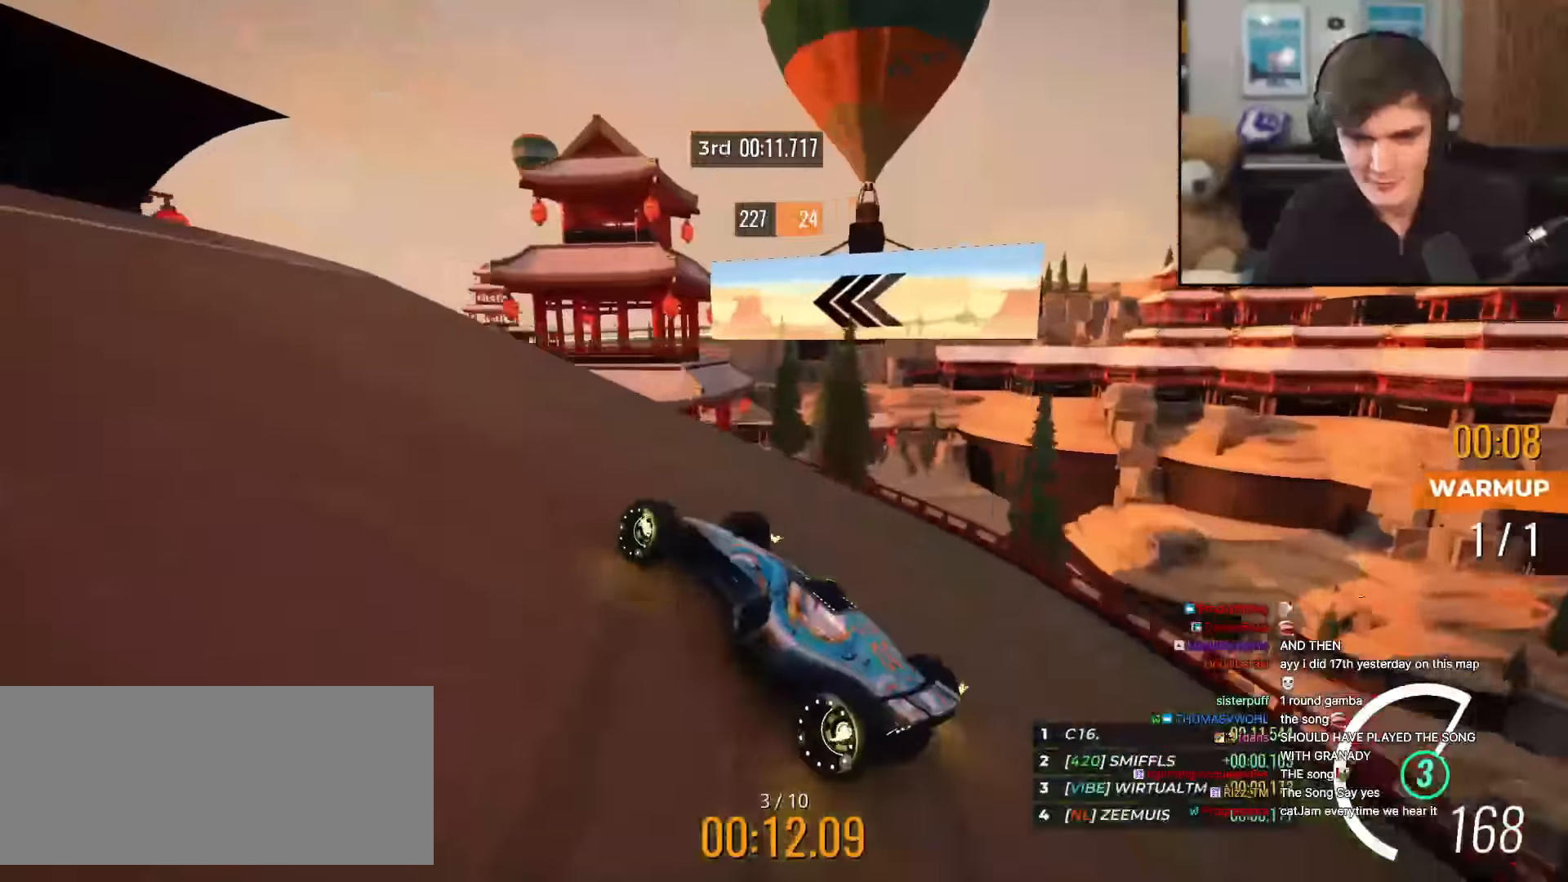
{"keys": ["left", "up"], "events": [[100, "left", "down"], [184, "left", "up"], [434, "left", "down"]]}
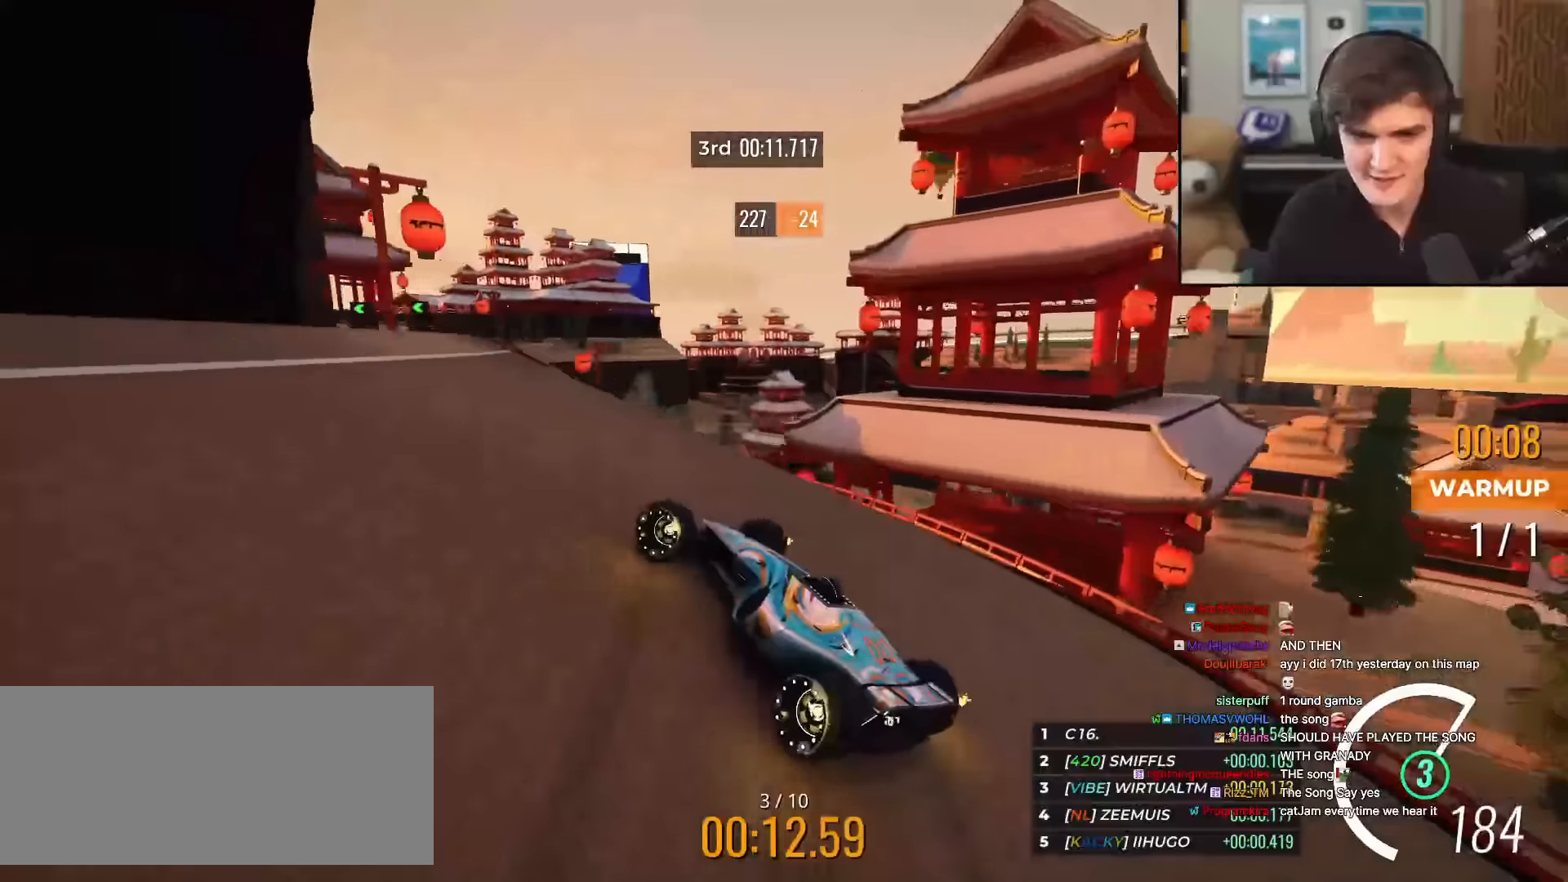
{"keys": ["right", "up"], "events": [[66, "left", "up"], [166, "left", "down"], [250, "left", "up"], [350, "right", "down"]]}
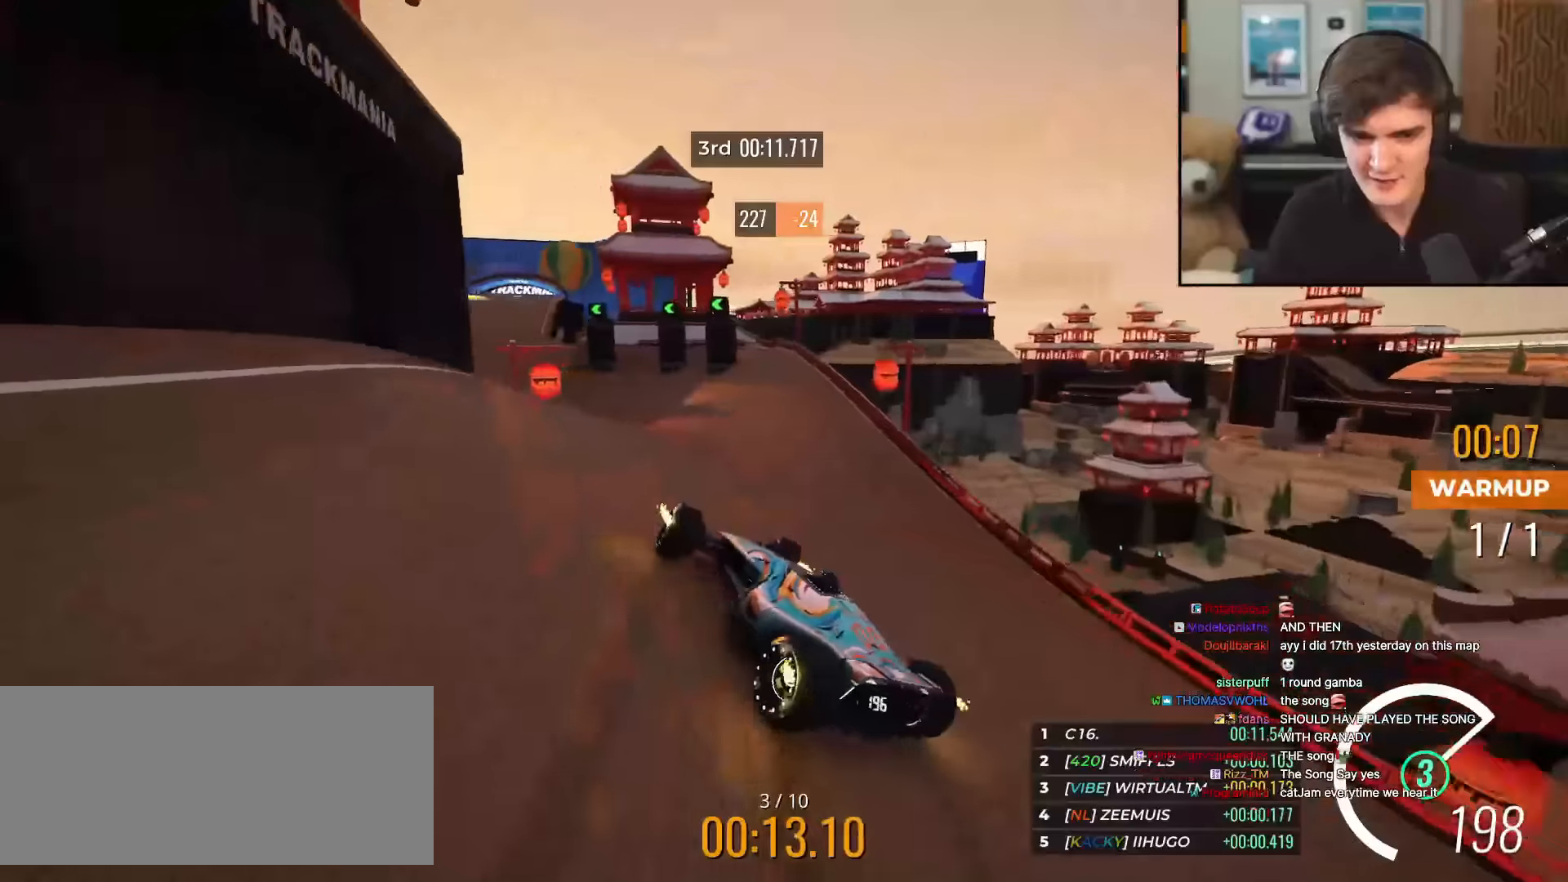
{"keys": ["up"], "events": [[84, "right", "up"], [367, "left", "down"], [451, "left", "up"]]}
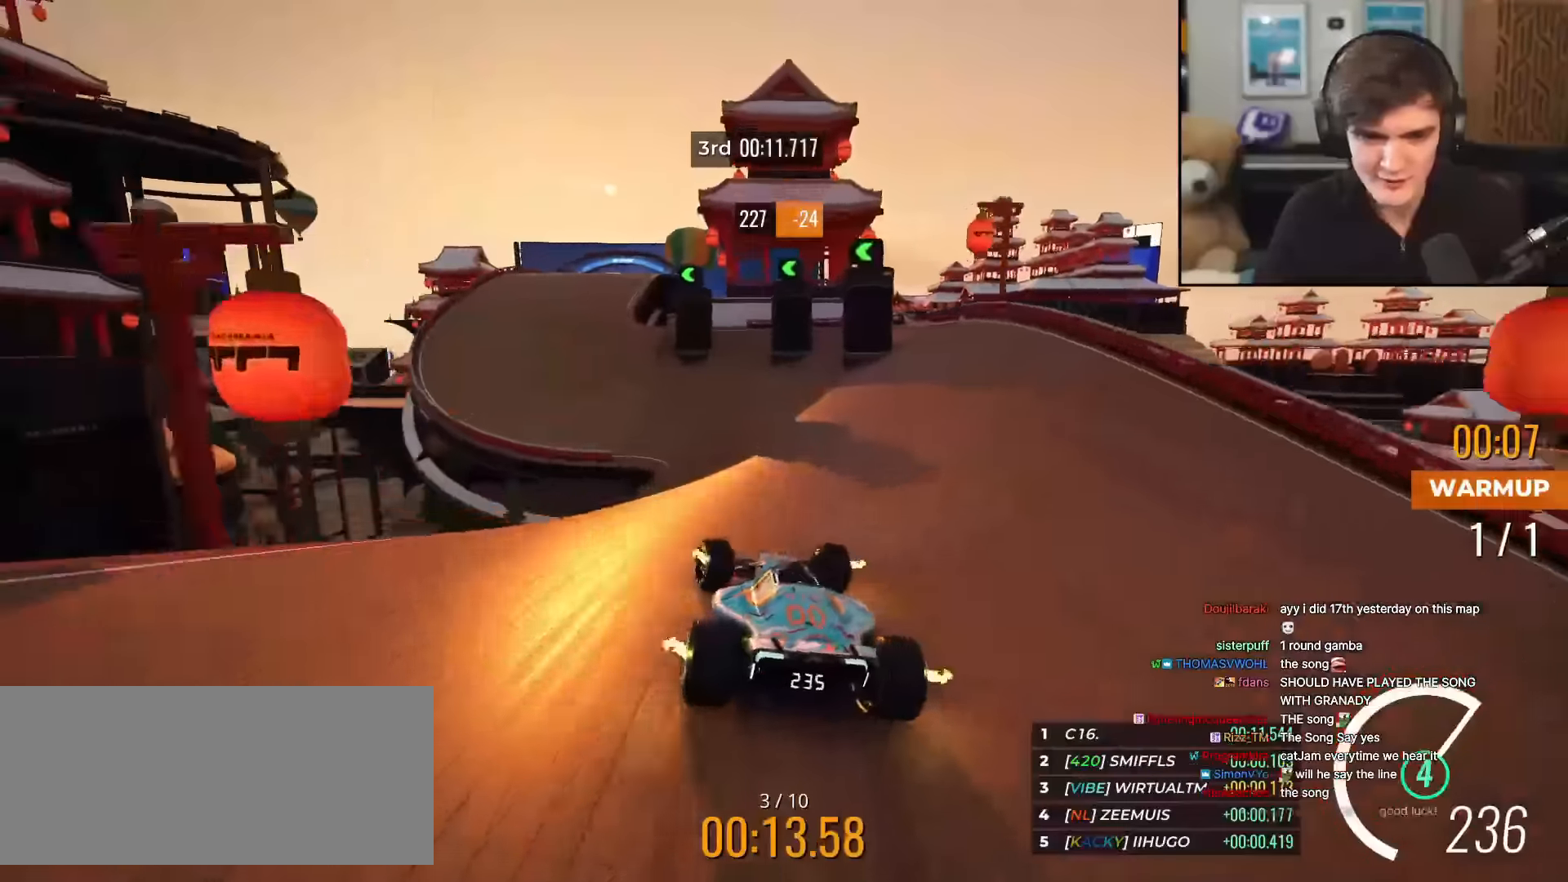
{"keys": ["up"], "events": [[167, "left", "down"], [200, "left", "up"]]}
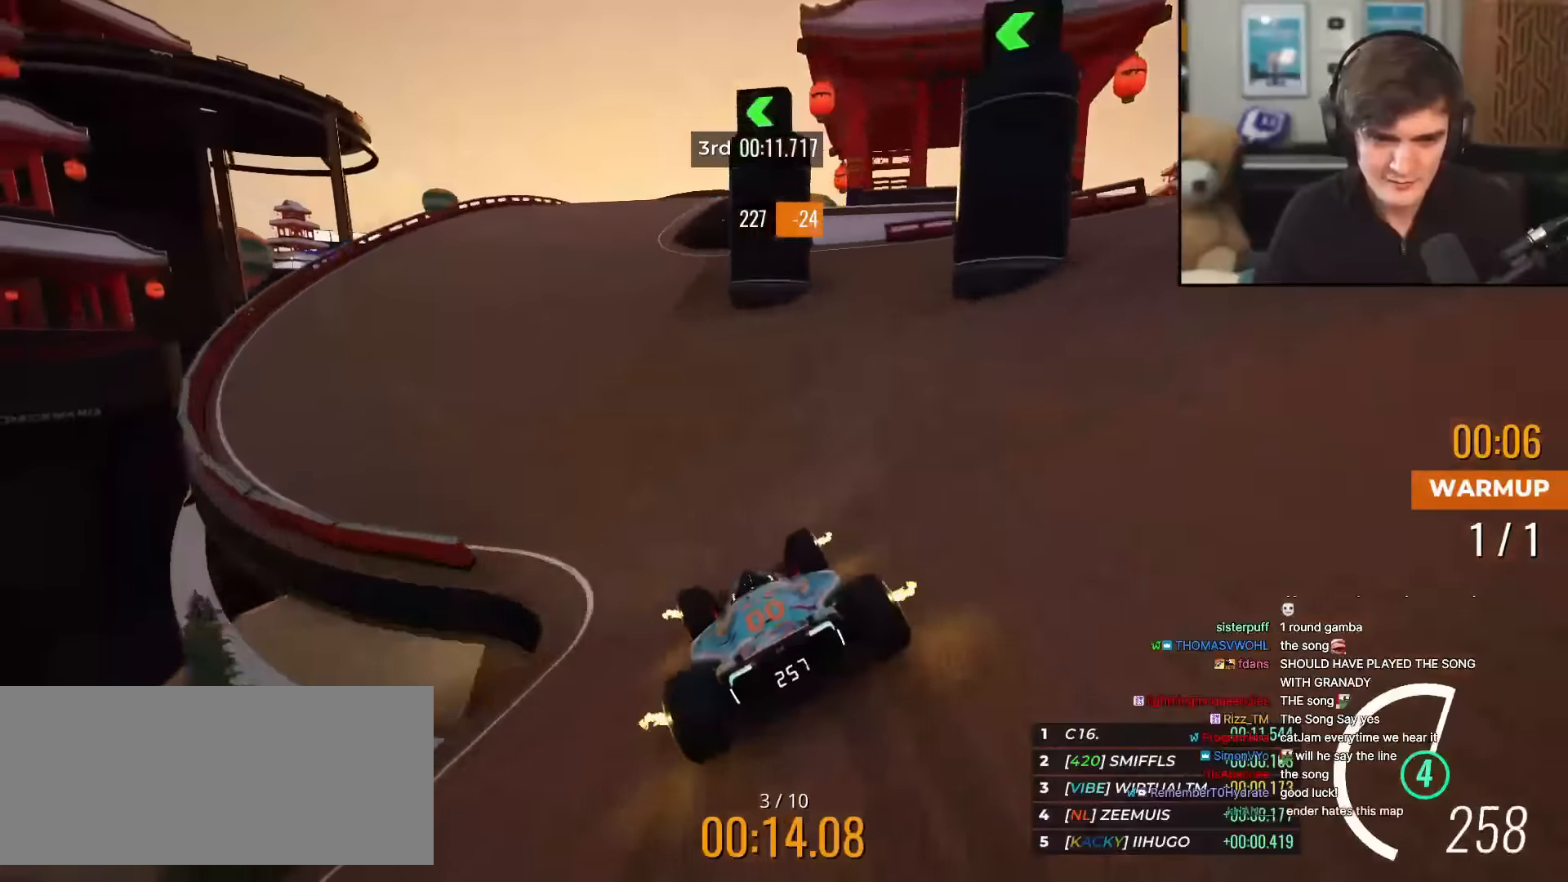
{"keys": ["up"], "events": [[184, "right", "down"], [468, "right", "up"]]}
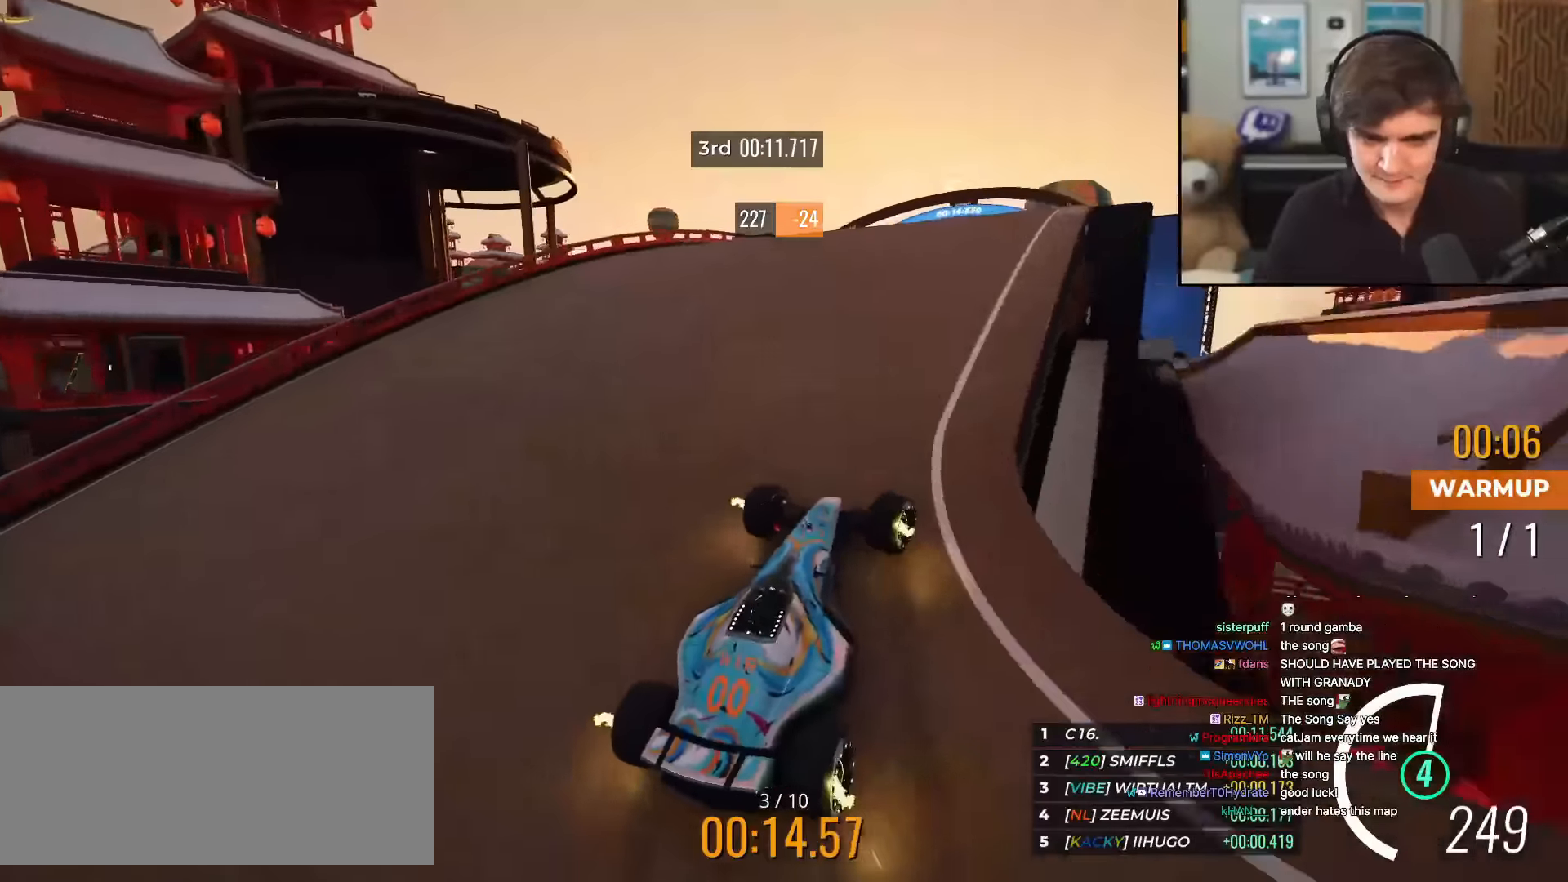
{"keys": ["up"], "events": [[100, "left", "down"], [150, "left", "up"], [434, "right", "down"], [484, "right", "up"]]}
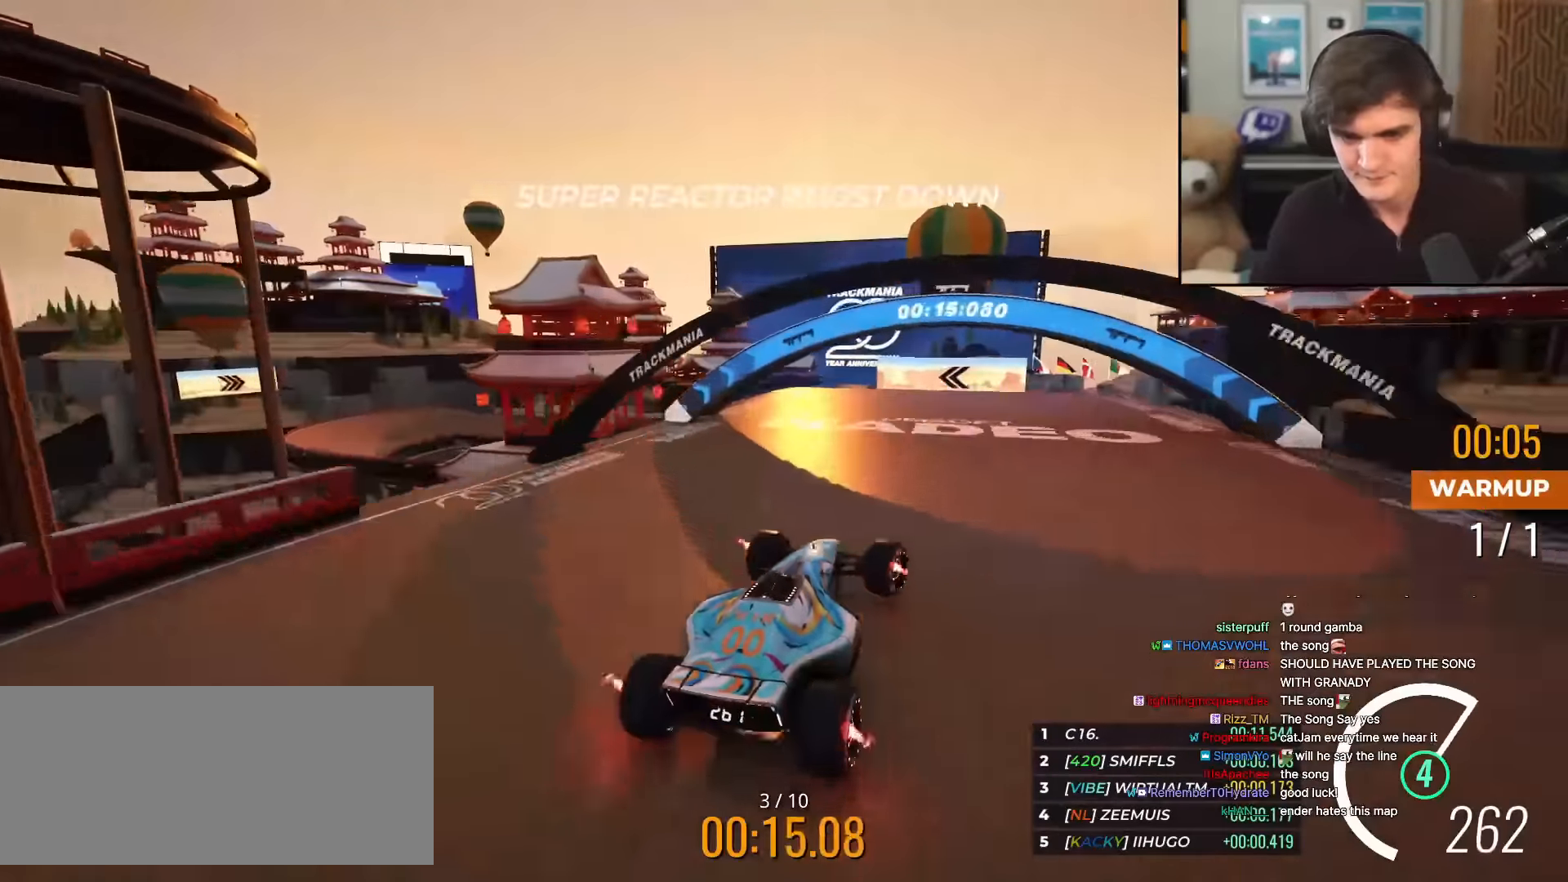
{"keys": ["left", "up"], "events": [[117, "right", "down"], [217, "right", "up"], [300, "left", "down"]]}
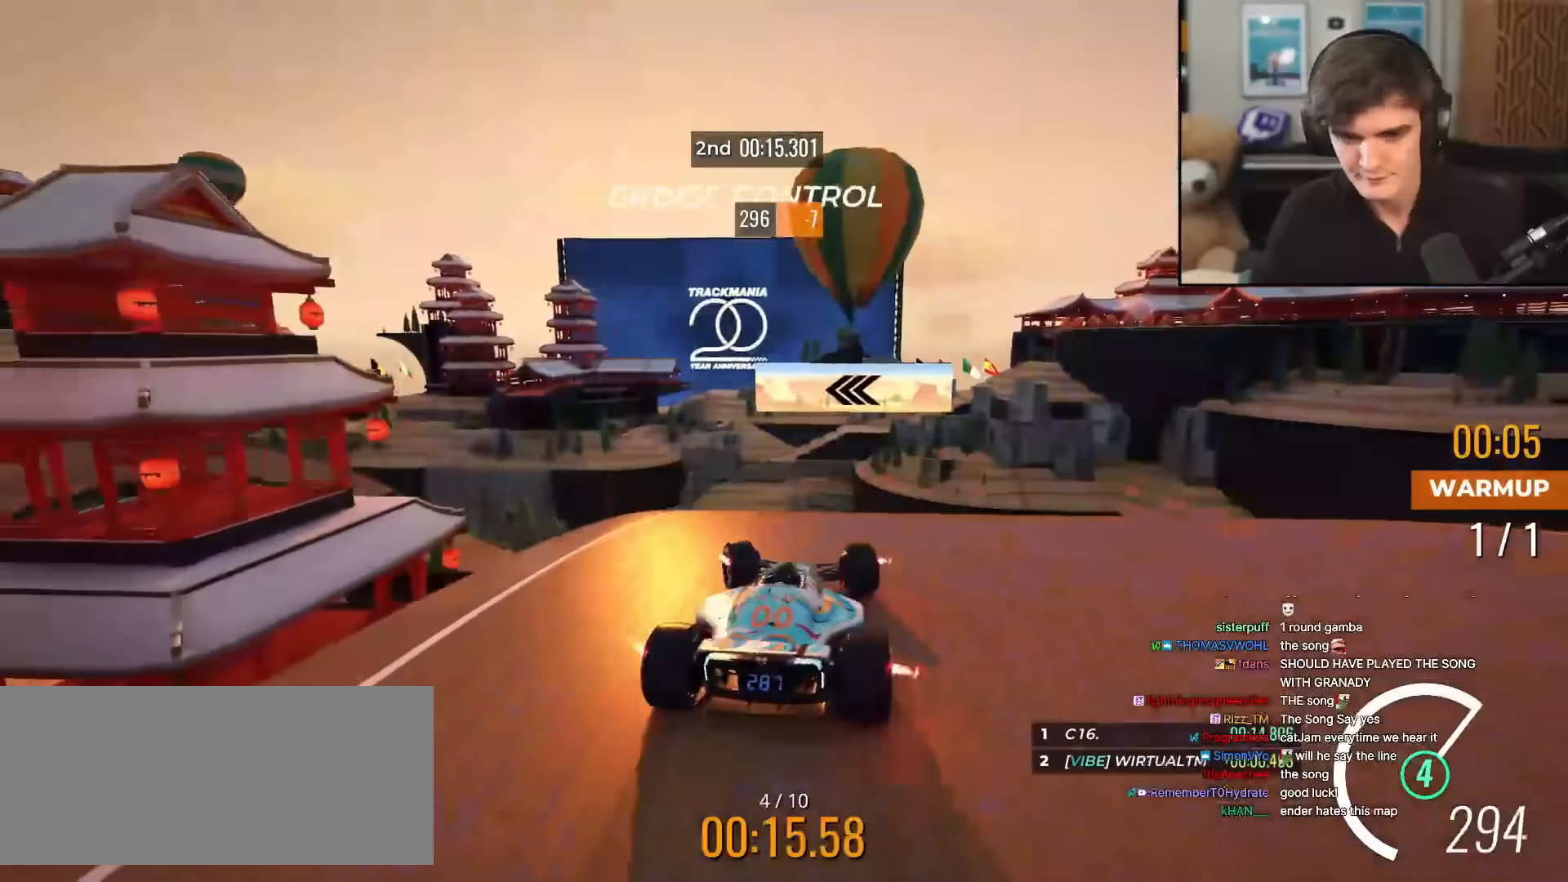
{"keys": ["left", "up"], "events": []}
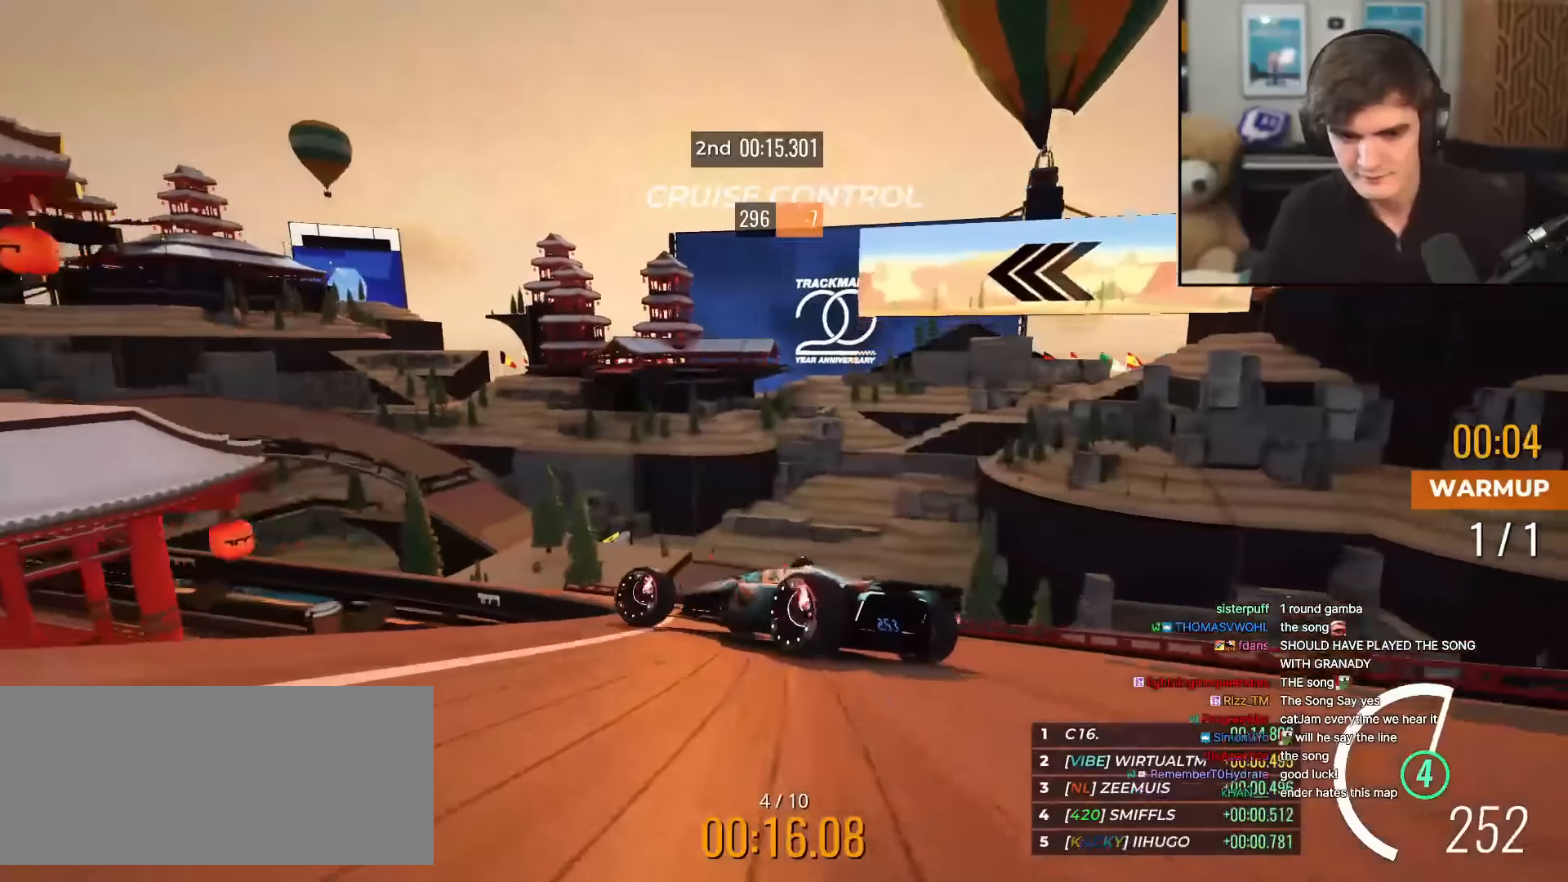
{"keys": ["up"], "events": [[234, "left", "up"], [384, "left", "down"], [484, "left", "up"]]}
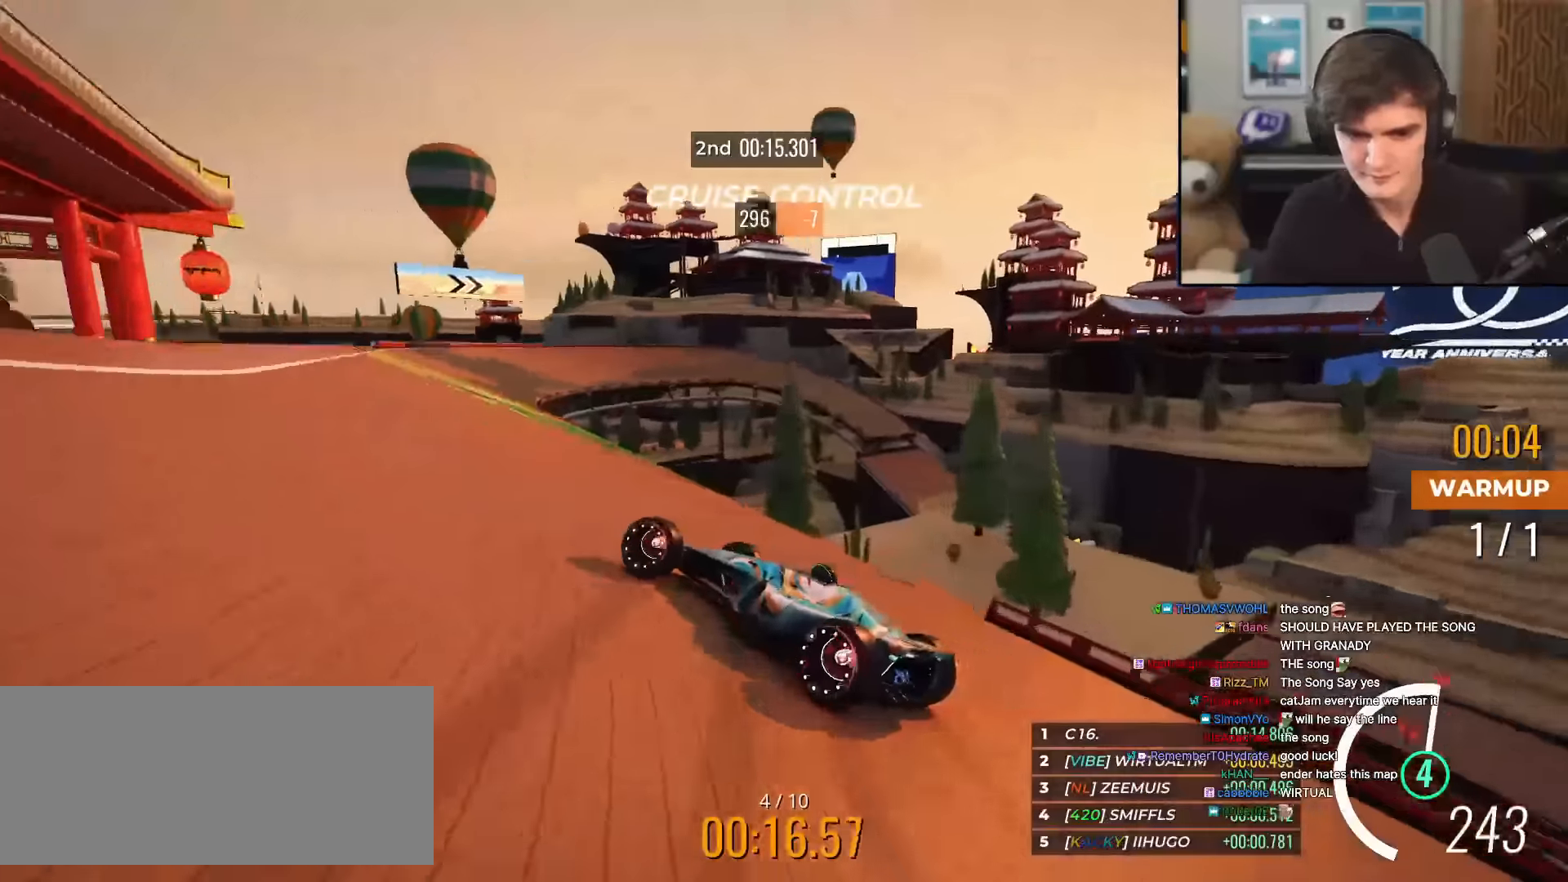
{"keys": ["up"], "events": [[166, "right", "down"], [350, "right", "up"]]}
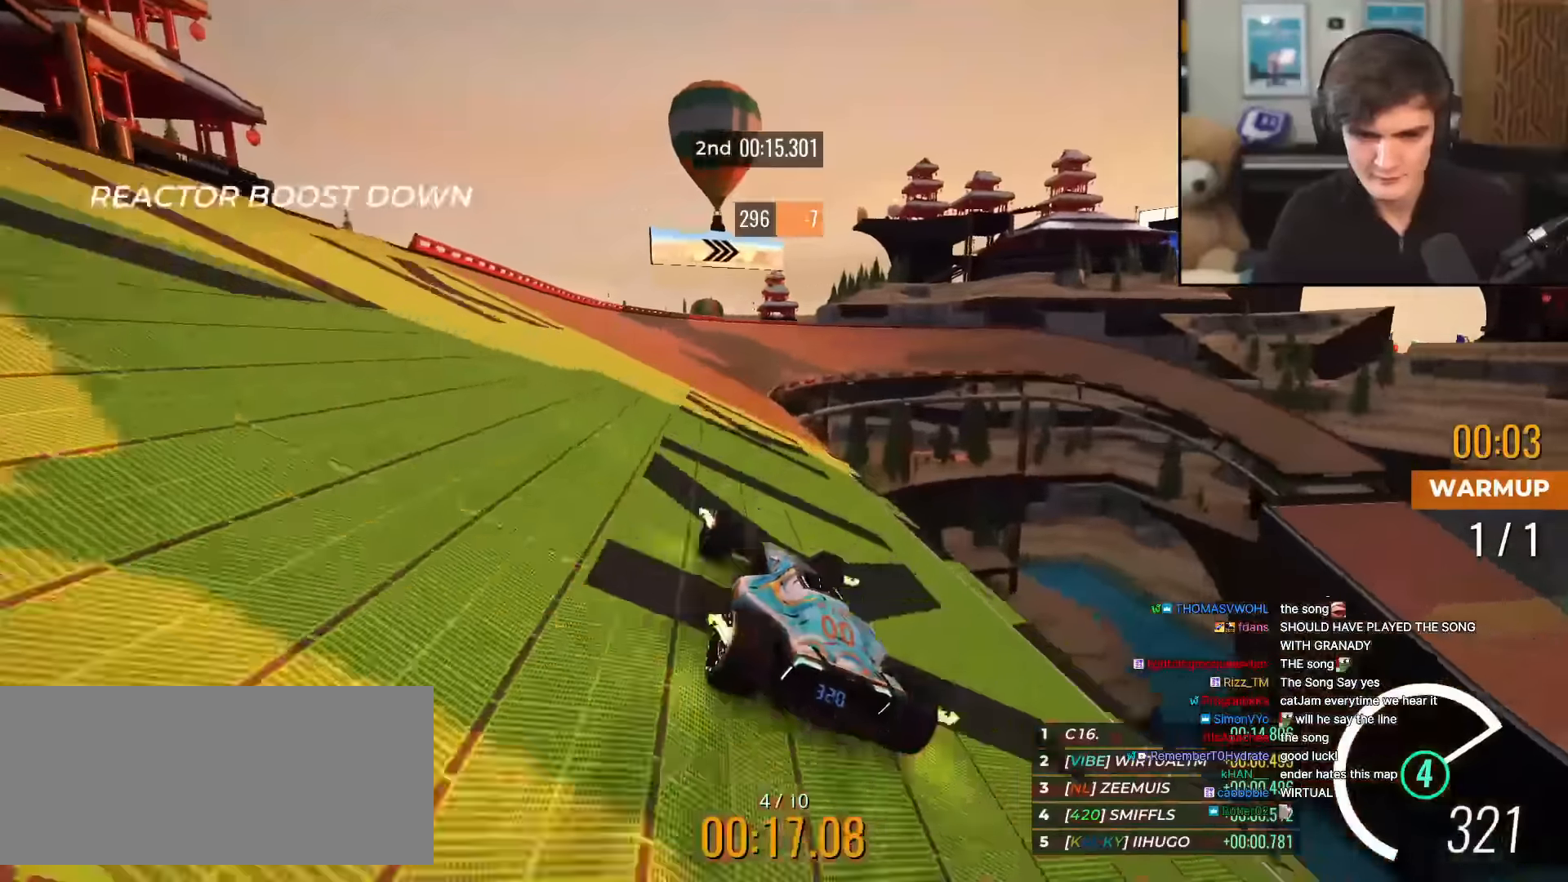
{"keys": ["up"], "events": [[33, "left", "down"], [134, "left", "up"], [367, "right", "down"], [467, "right", "up"]]}
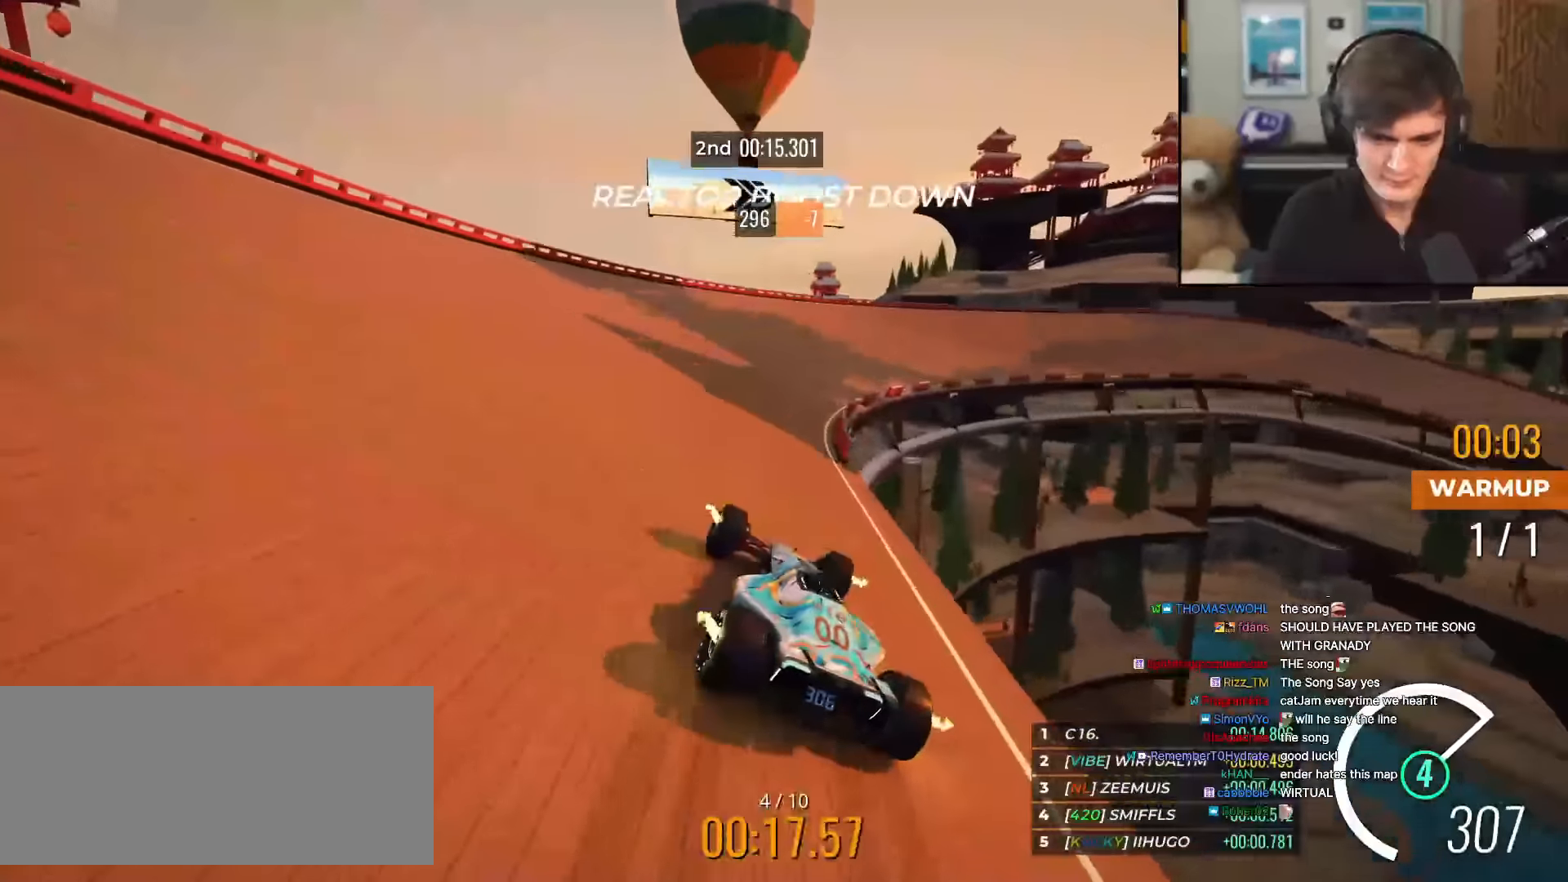
{"keys": ["right", "up"], "events": [[100, "right", "down"]]}
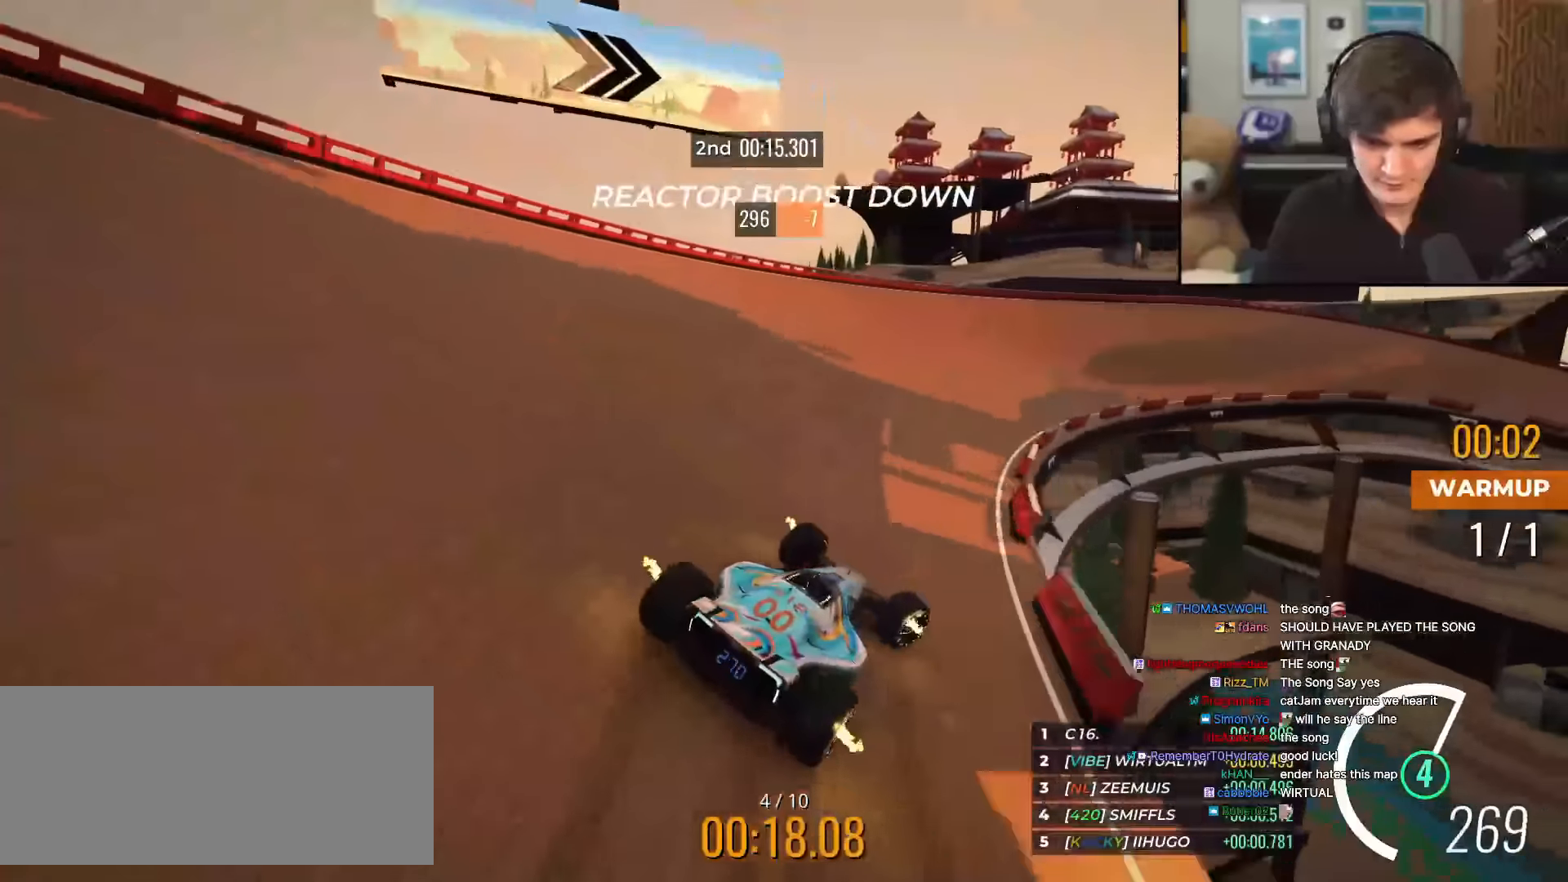
{"keys": ["up"], "events": [[117, "right", "up"], [300, "right", "down"], [451, "right", "up"]]}
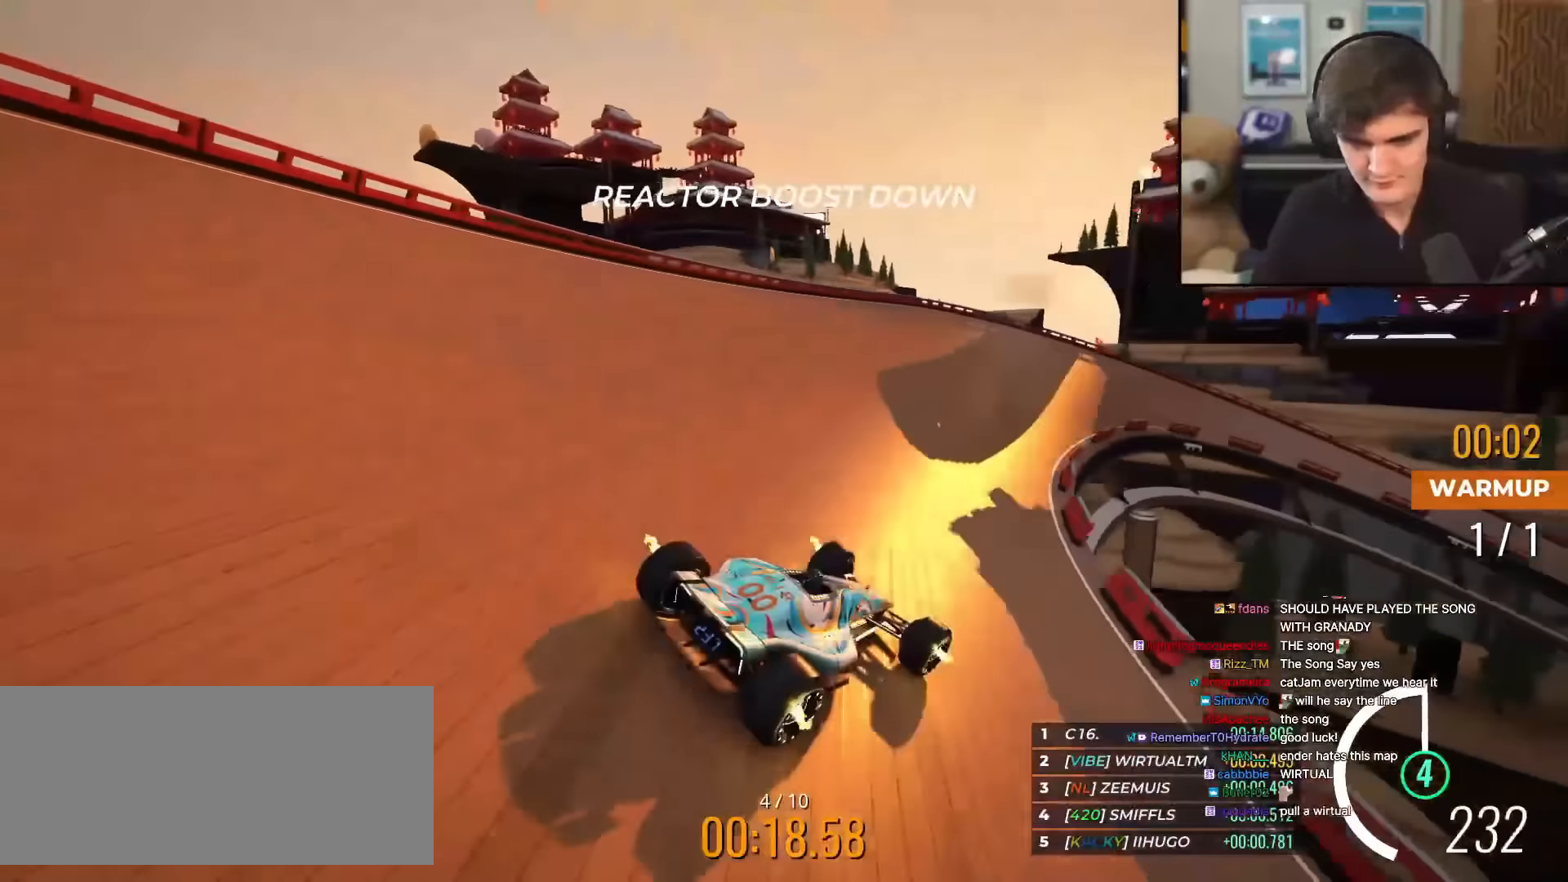
{"keys": ["right", "up"], "events": [[133, "right", "down"], [183, "right", "up"], [417, "right", "down"]]}
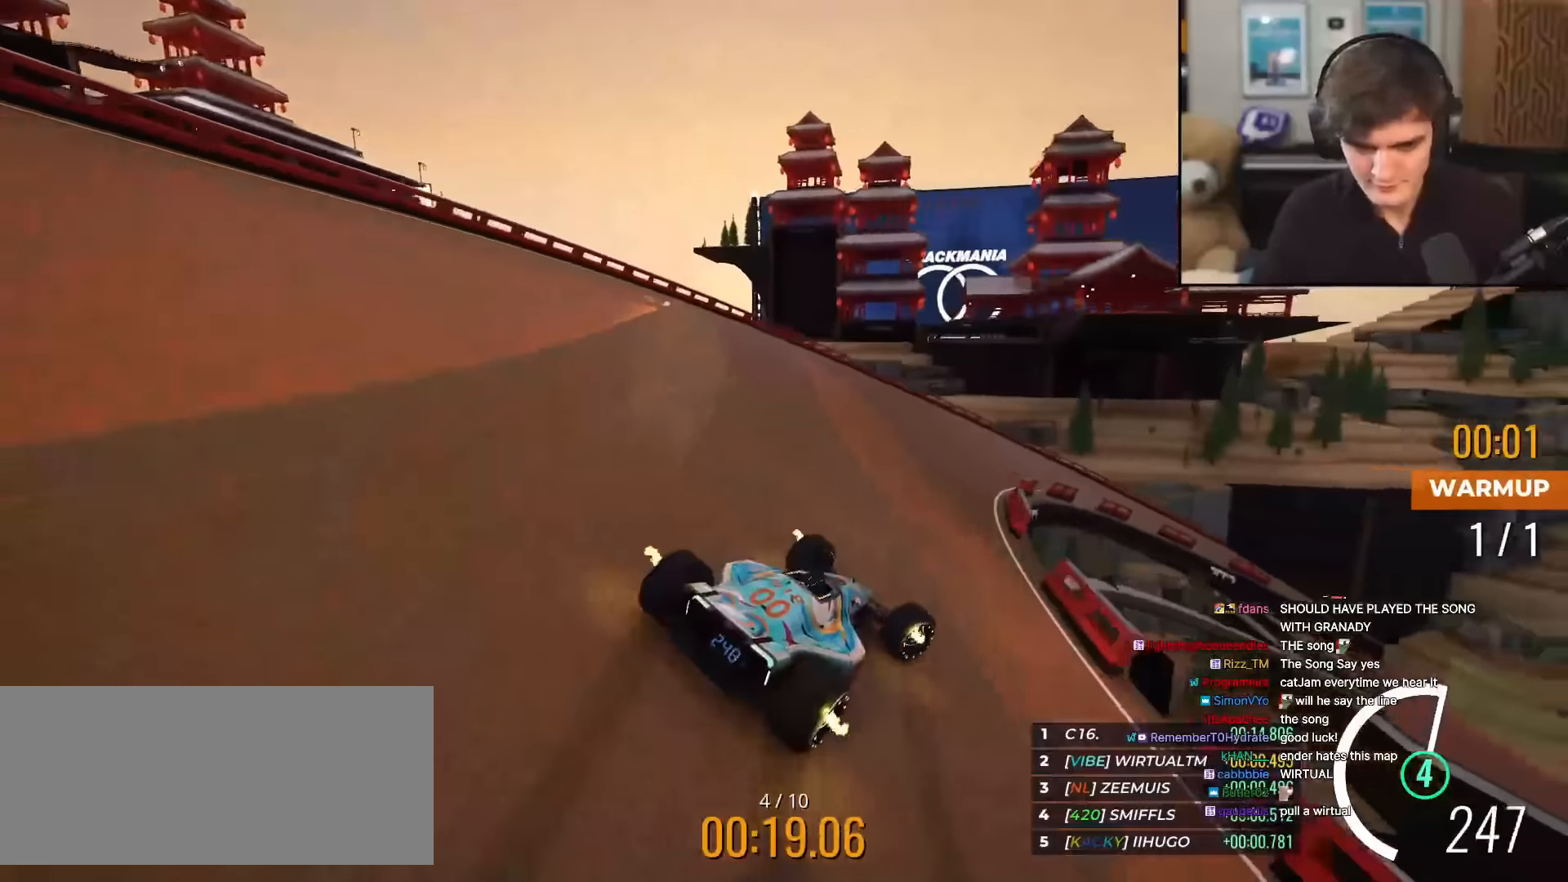
{"keys": ["up"], "events": [[484, "right", "up"]]}